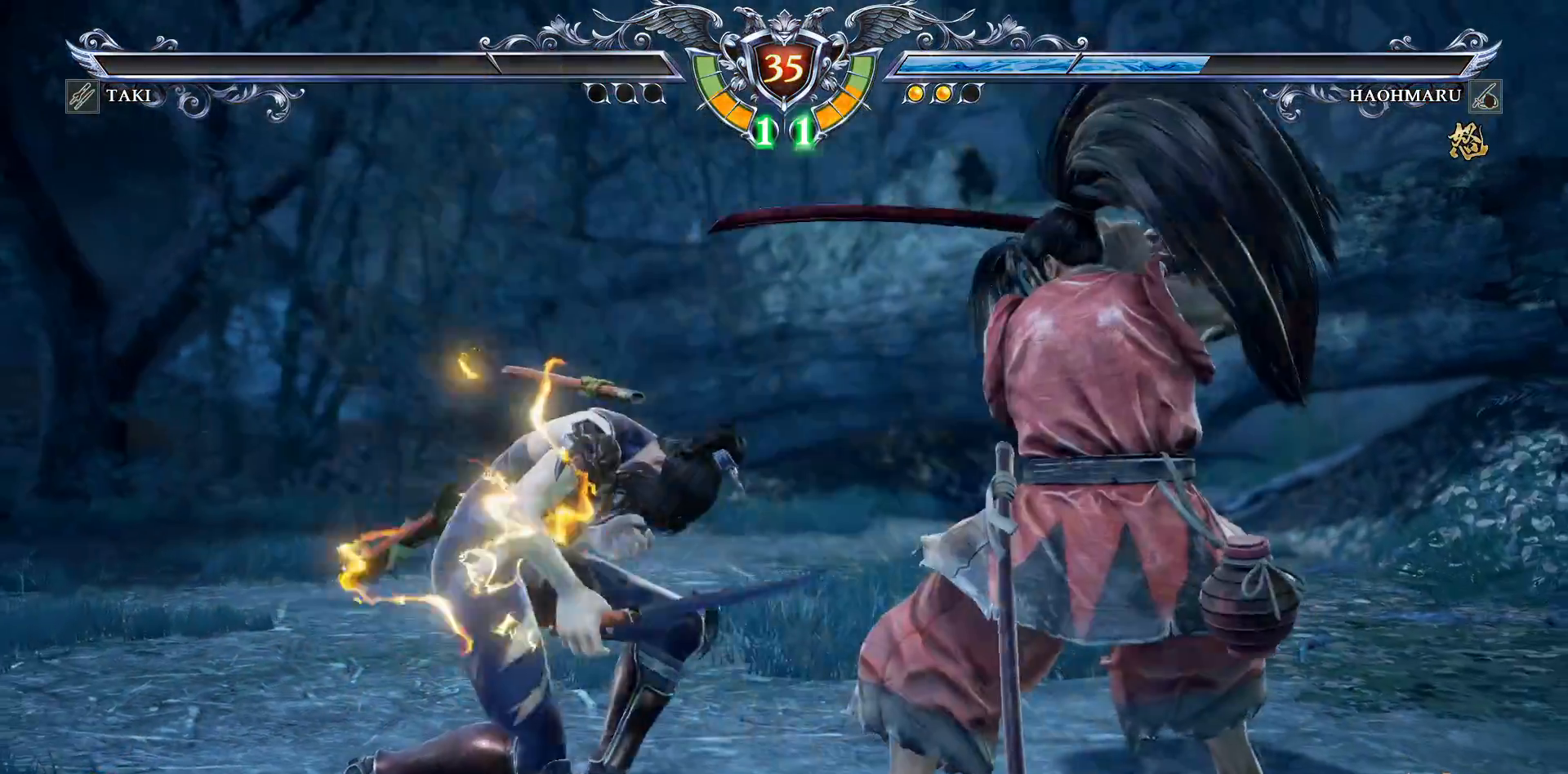
Gameplay with a controller (PlayStation layout); each line is a JSON object with the inputs held at the frame after it. "events" lists button and stick changes between this image and that frame as [ms after this image, input, new state], when the widget could be followed in between. Not read: left_stick.
{"buttons": [], "right_stick": "center", "events": []}
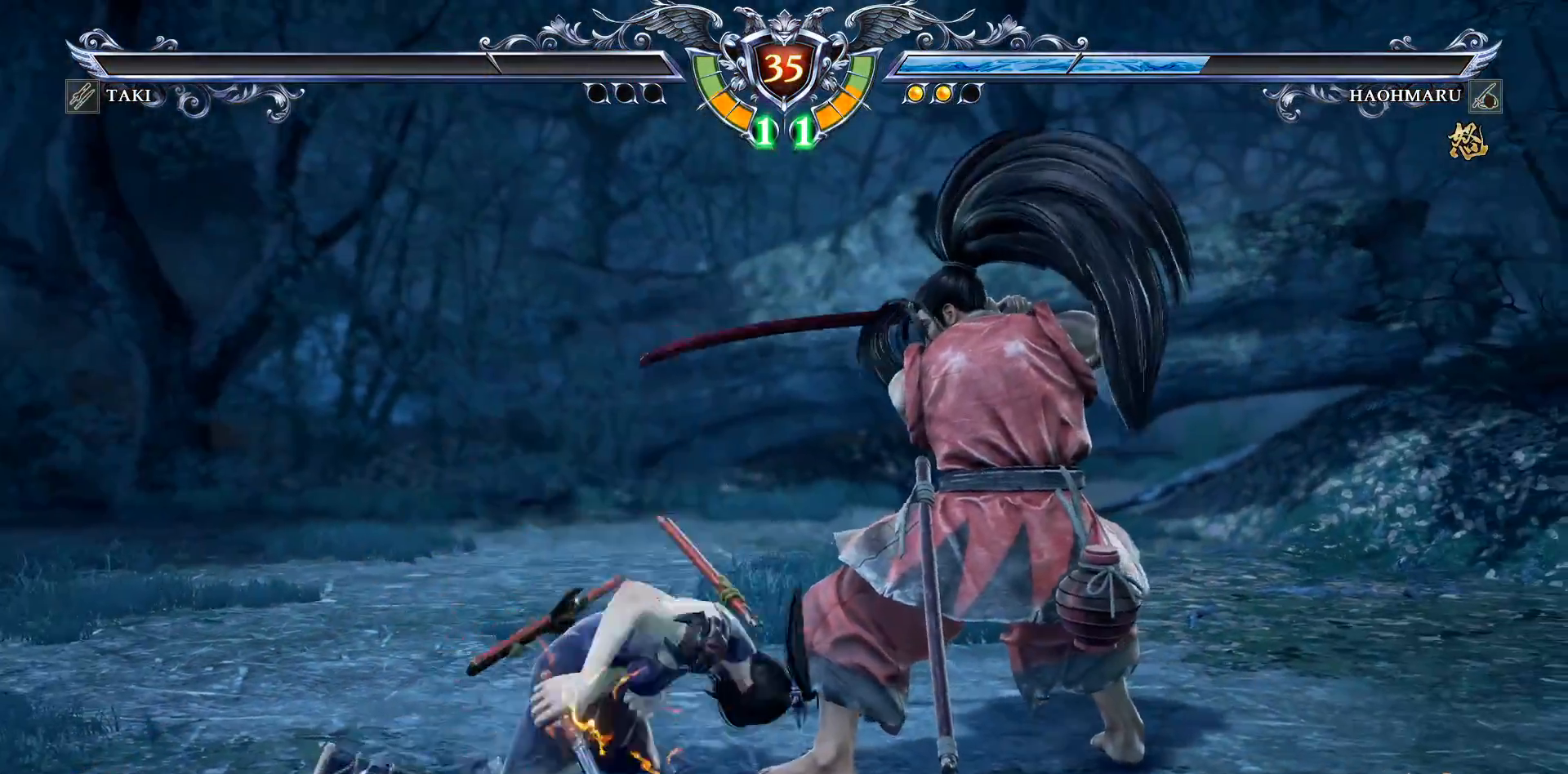
{"buttons": [], "right_stick": "center", "events": []}
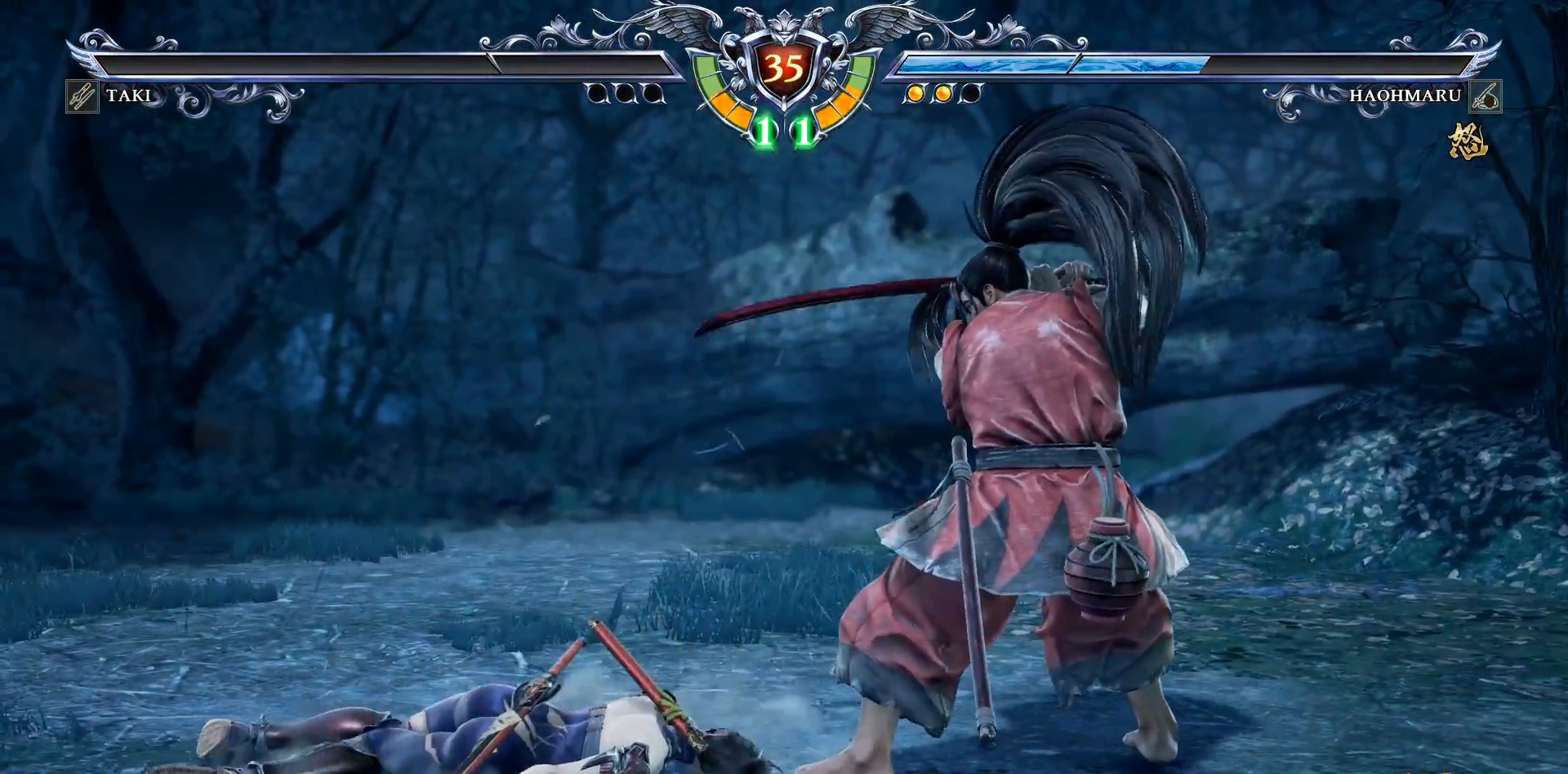
{"buttons": [], "right_stick": "center", "events": []}
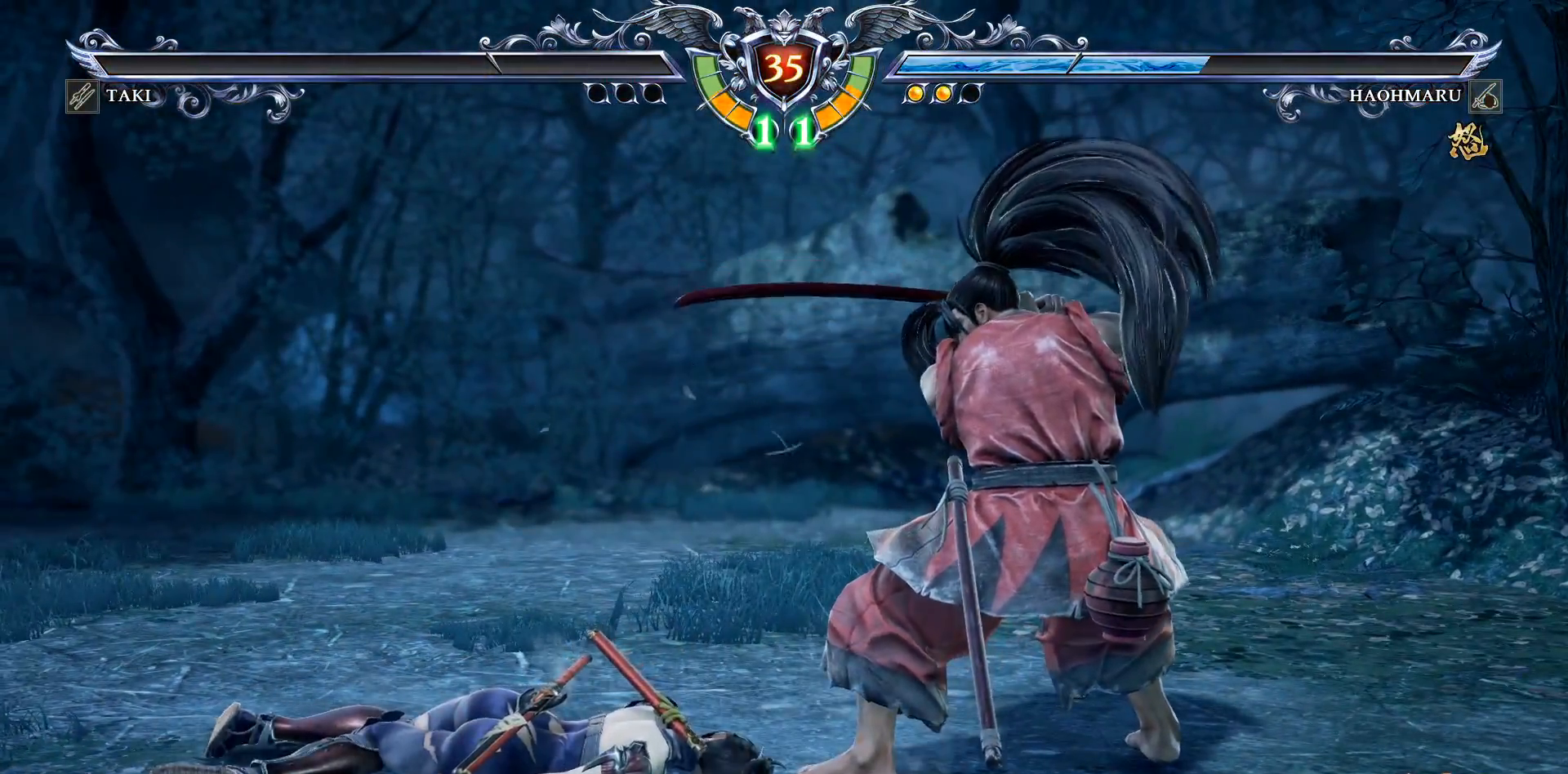
{"buttons": [], "right_stick": "center", "events": []}
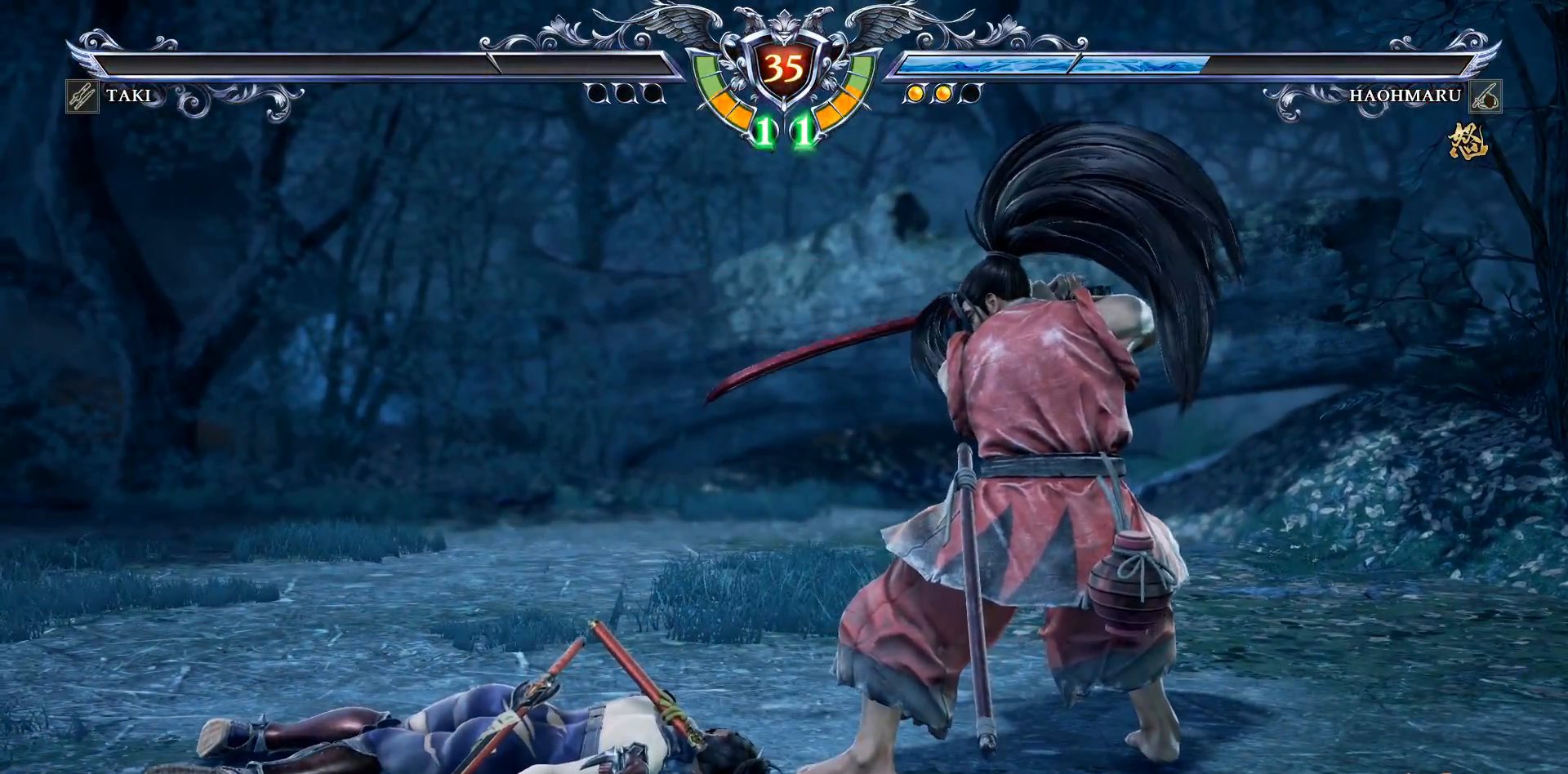
{"buttons": [], "right_stick": "center", "events": []}
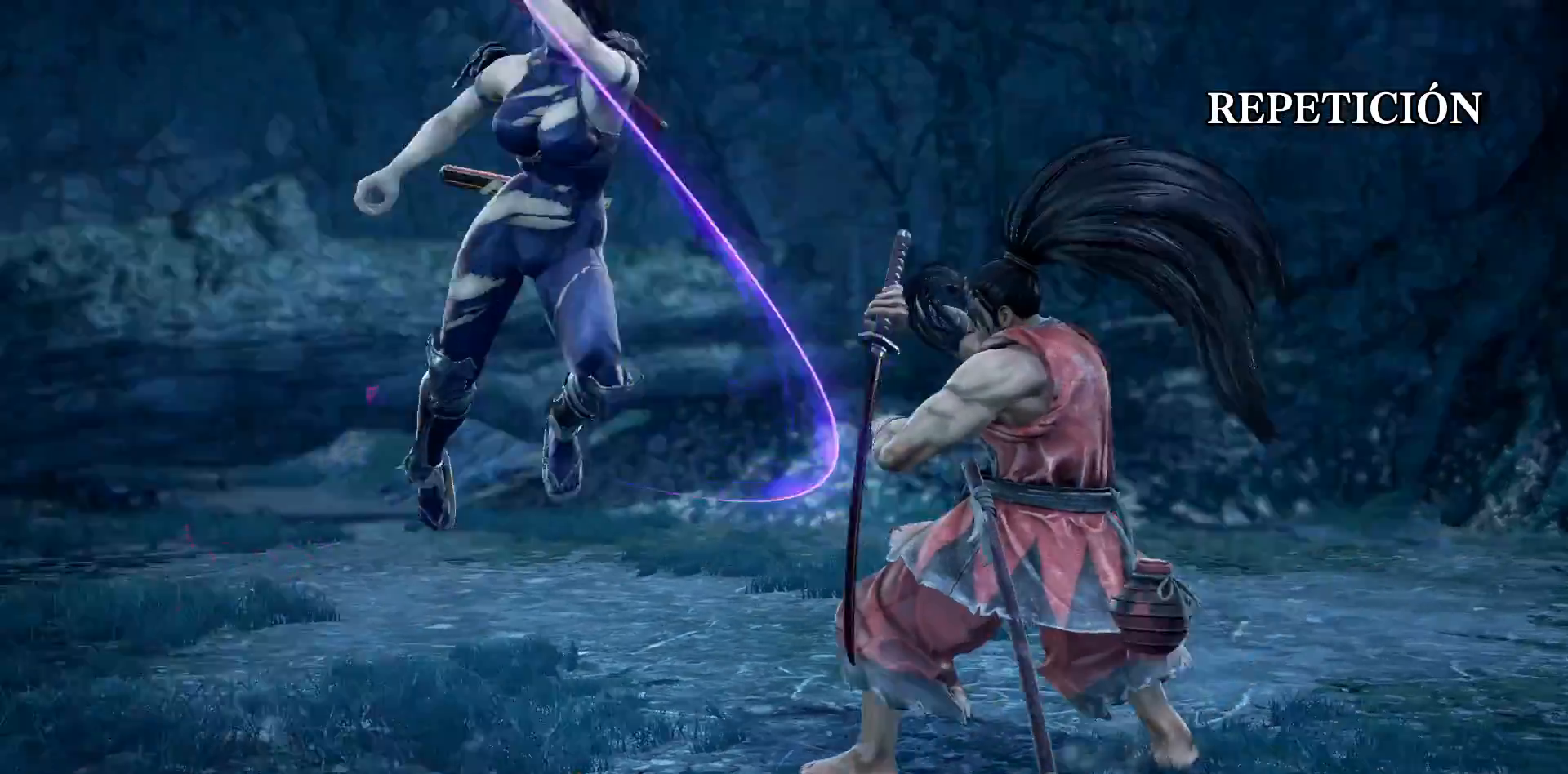
{"buttons": [], "right_stick": "center", "events": []}
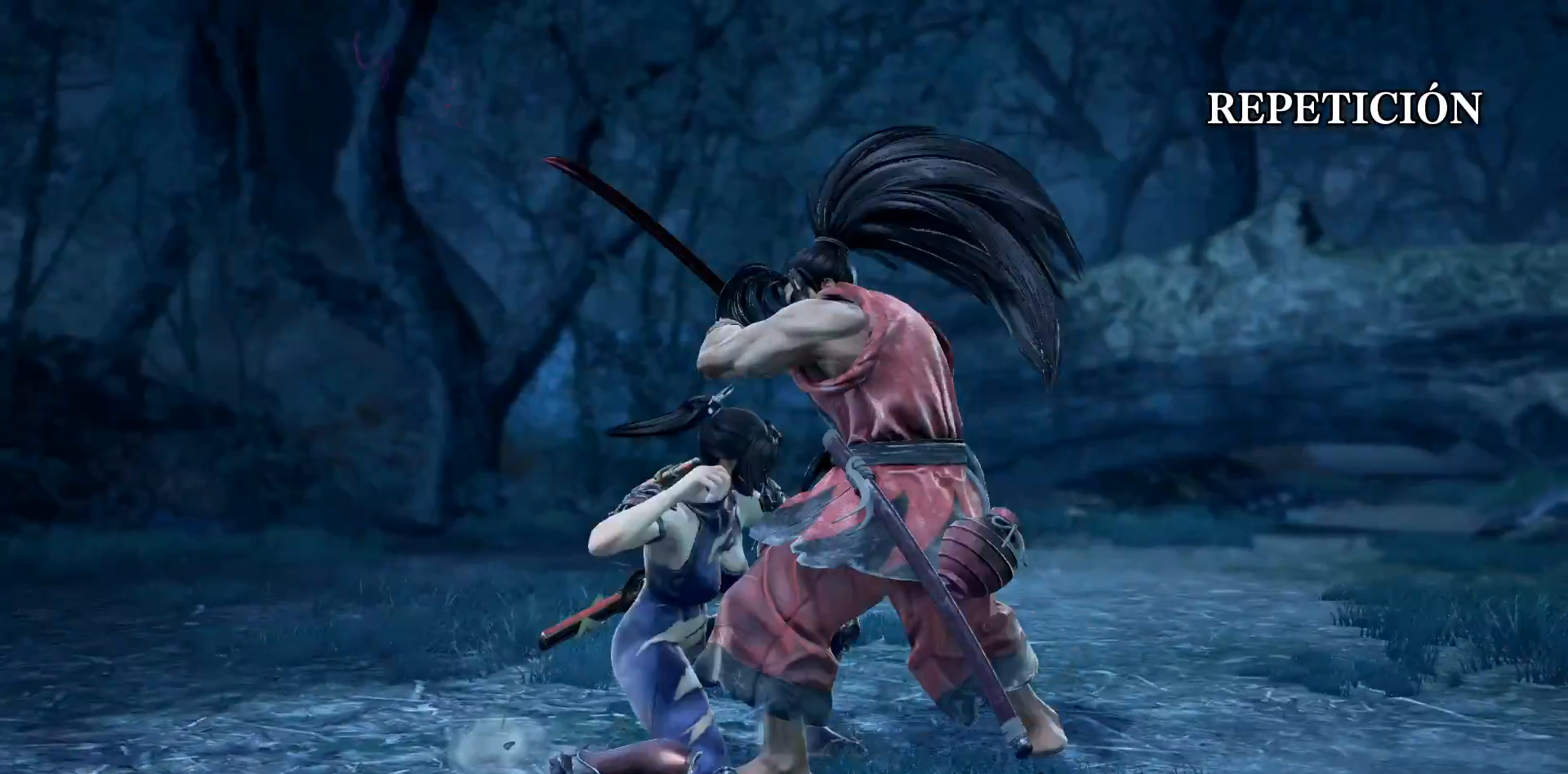
{"buttons": ["DPAD_LEFT"], "right_stick": "center", "events": [[33, "START", "down"], [217, "START", "up"], [433, "DPAD_LEFT", "down"]]}
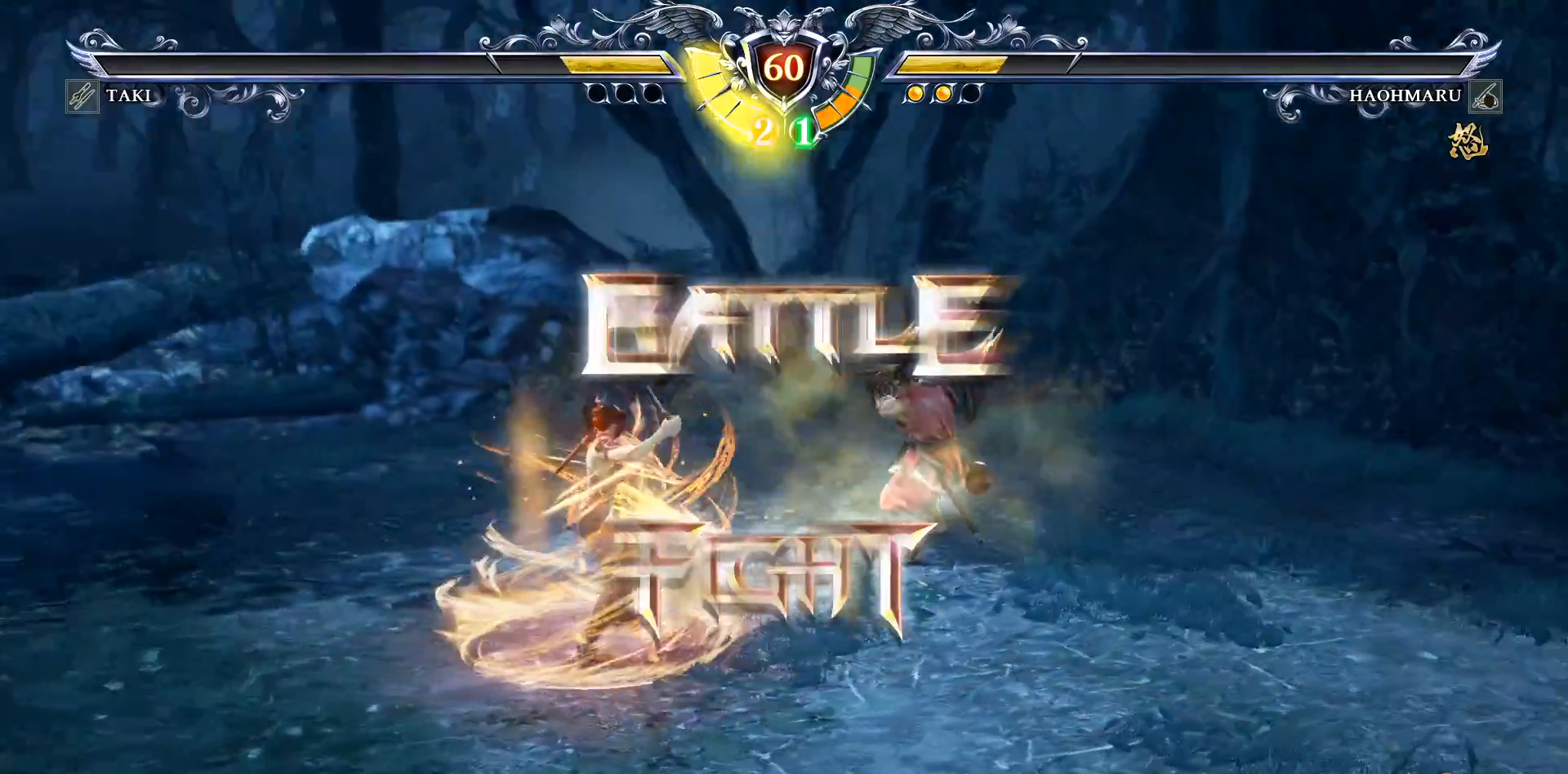
{"buttons": ["DPAD_LEFT"], "right_stick": "center", "events": [[83, "DPAD_LEFT", "up"], [267, "DPAD_LEFT", "down"]]}
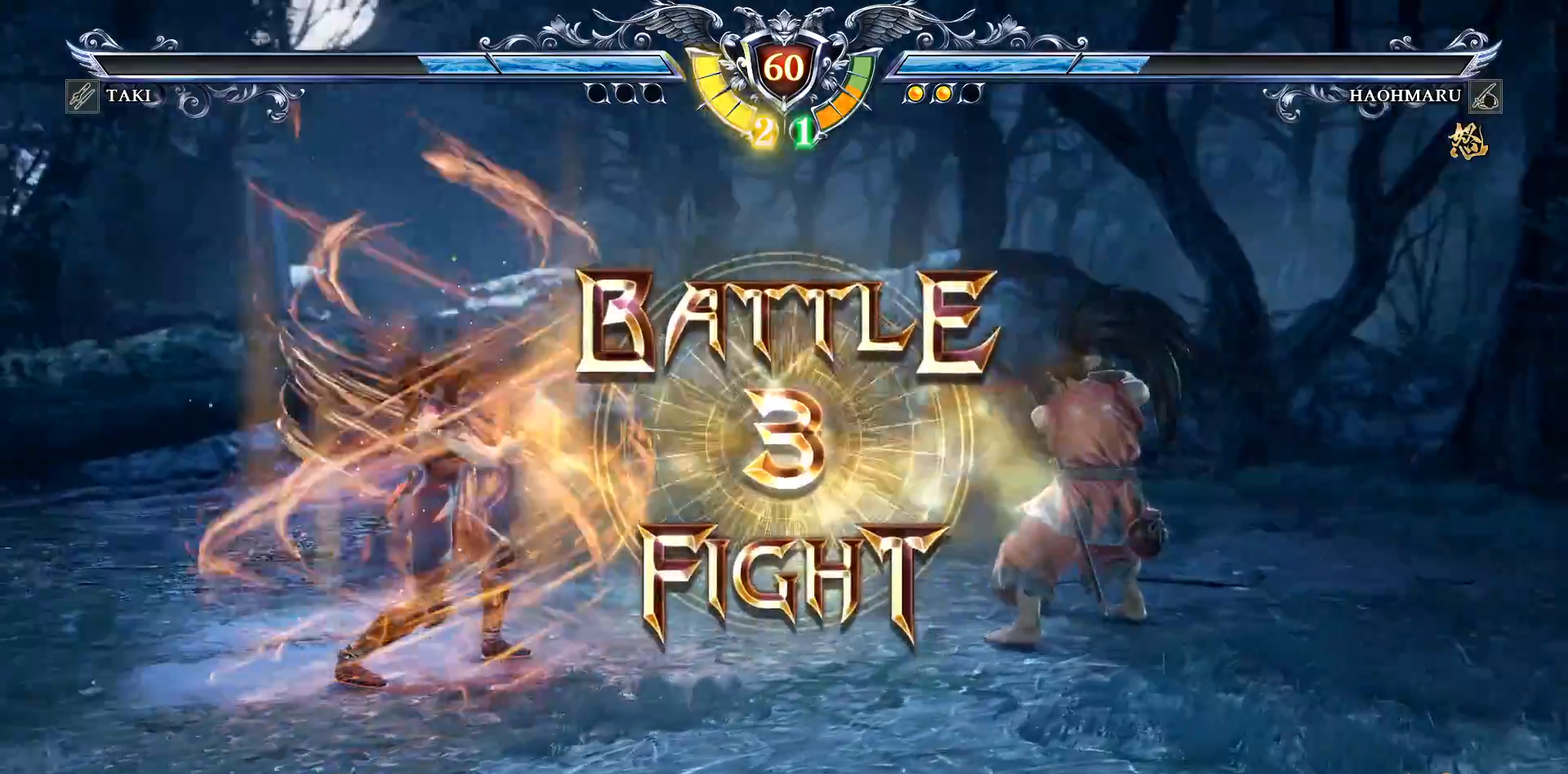
{"buttons": [], "right_stick": "center", "events": [[17, "DPAD_LEFT", "up"], [233, "DPAD_LEFT", "down"], [267, "CROSS", "down"], [383, "CROSS", "up"], [383, "DPAD_LEFT", "up"]]}
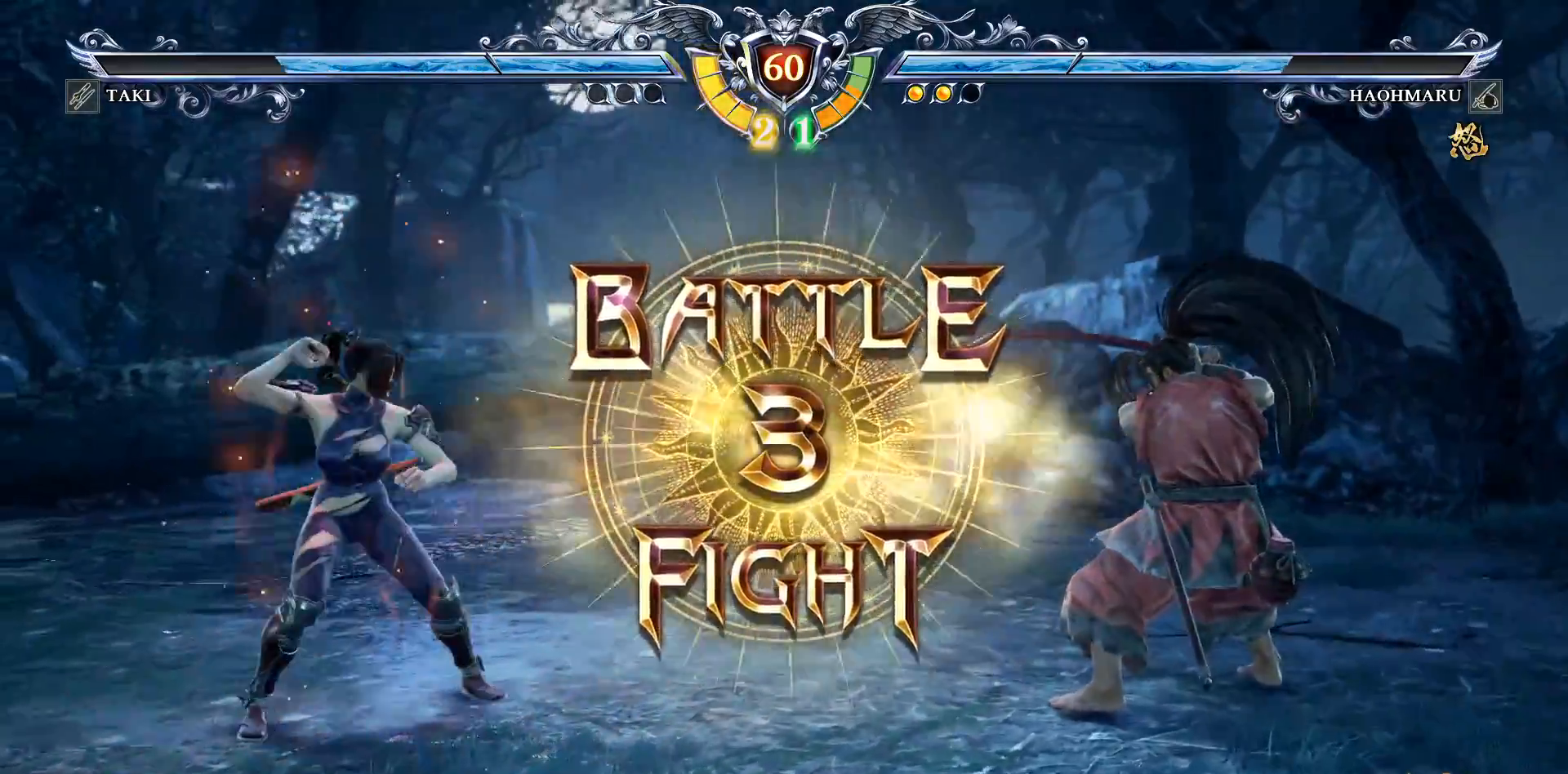
{"buttons": [], "right_stick": "center", "events": [[67, "CROSS", "down"], [150, "CROSS", "up"], [250, "CROSS", "down"], [333, "CROSS", "up"]]}
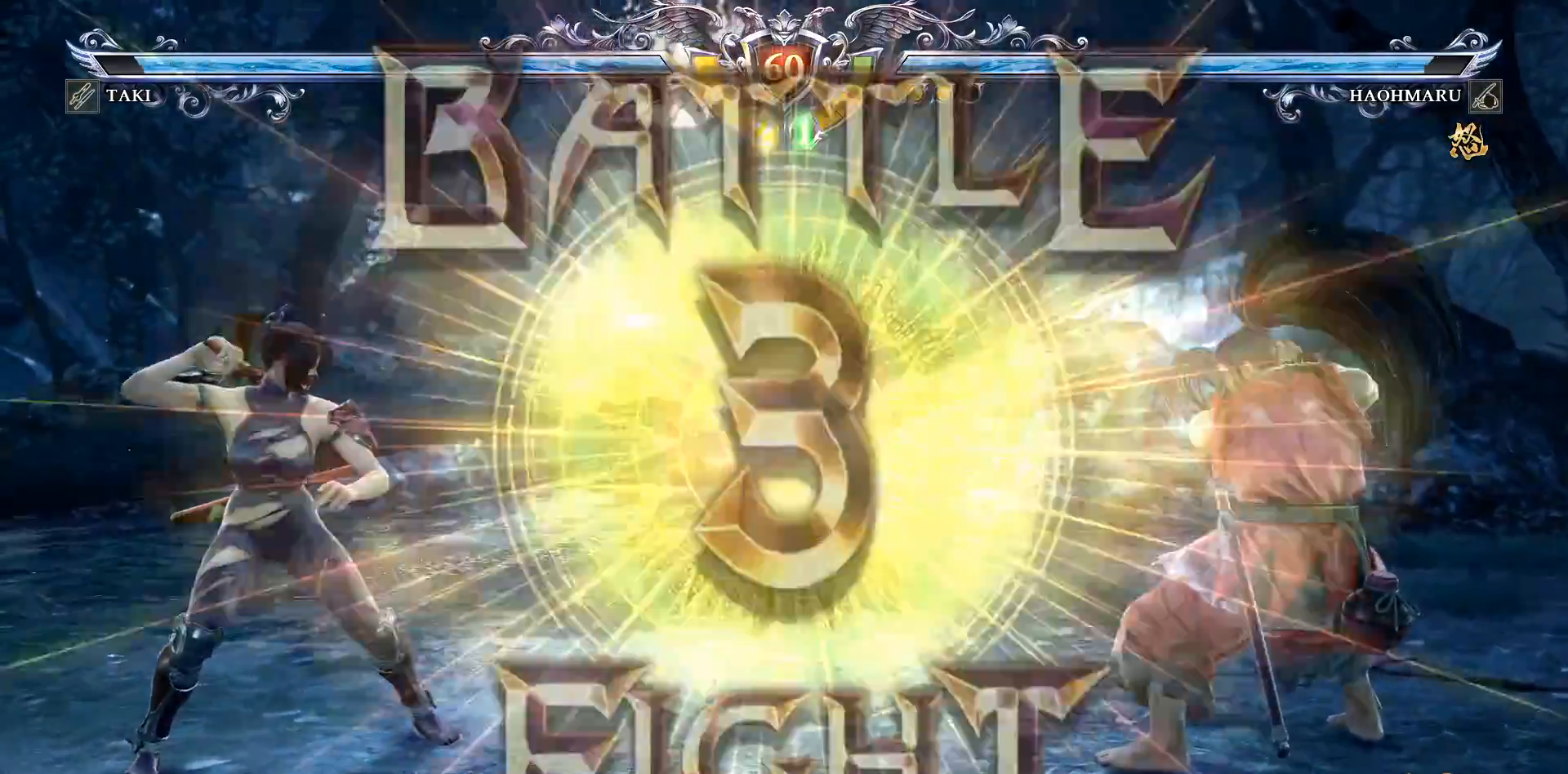
{"buttons": ["DPAD_RIGHT"], "right_stick": "center", "events": [[83, "DPAD_LEFT", "down"], [183, "DPAD_LEFT", "up"], [283, "DPAD_UP", "down"], [350, "DPAD_UP", "up"], [483, "DPAD_RIGHT", "down"]]}
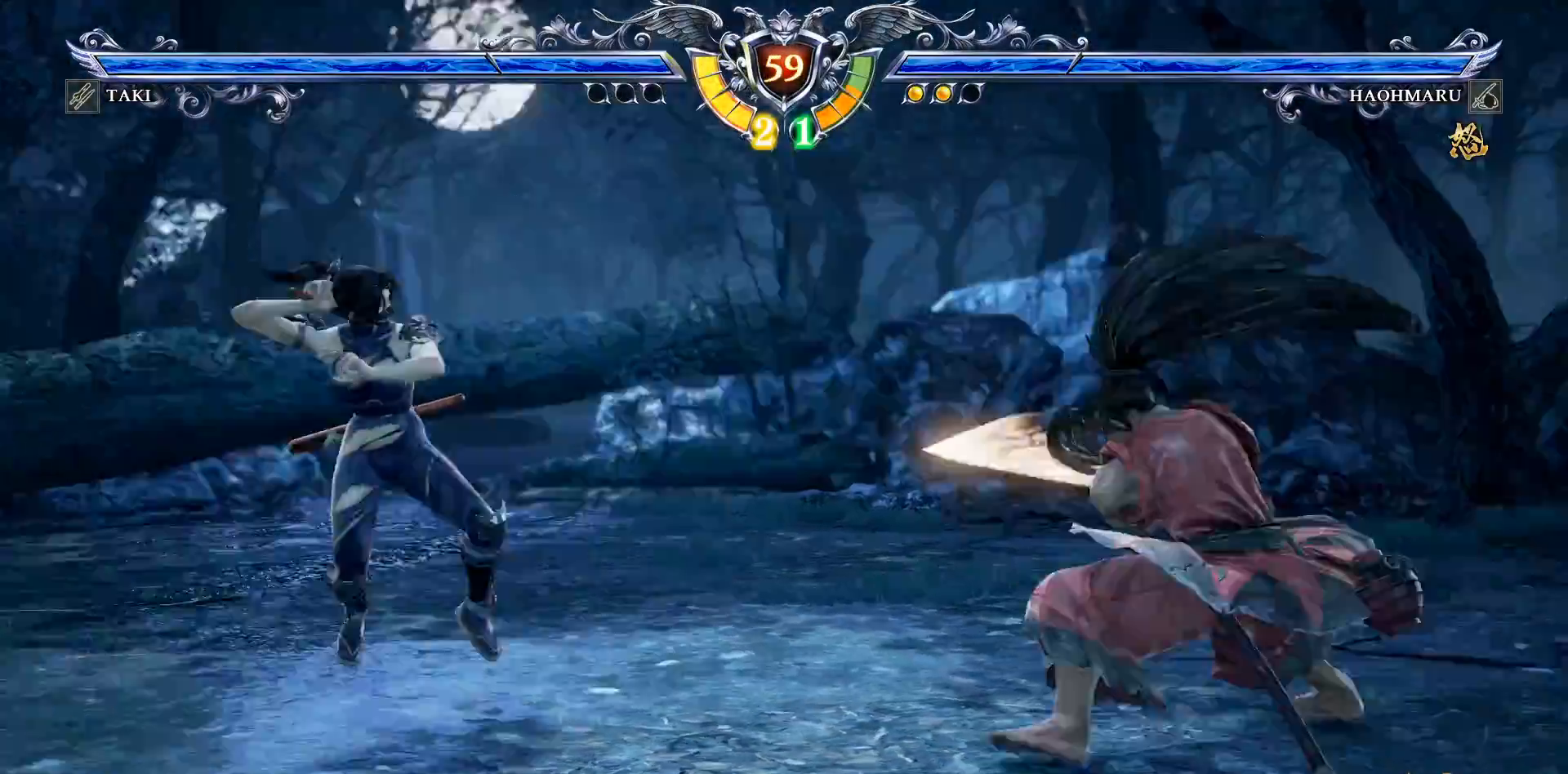
{"buttons": ["DPAD_RIGHT"], "right_stick": "center", "events": [[50, "DPAD_RIGHT", "up"], [133, "CROSS", "down"], [350, "CROSS", "up"], [400, "DPAD_RIGHT", "down"]]}
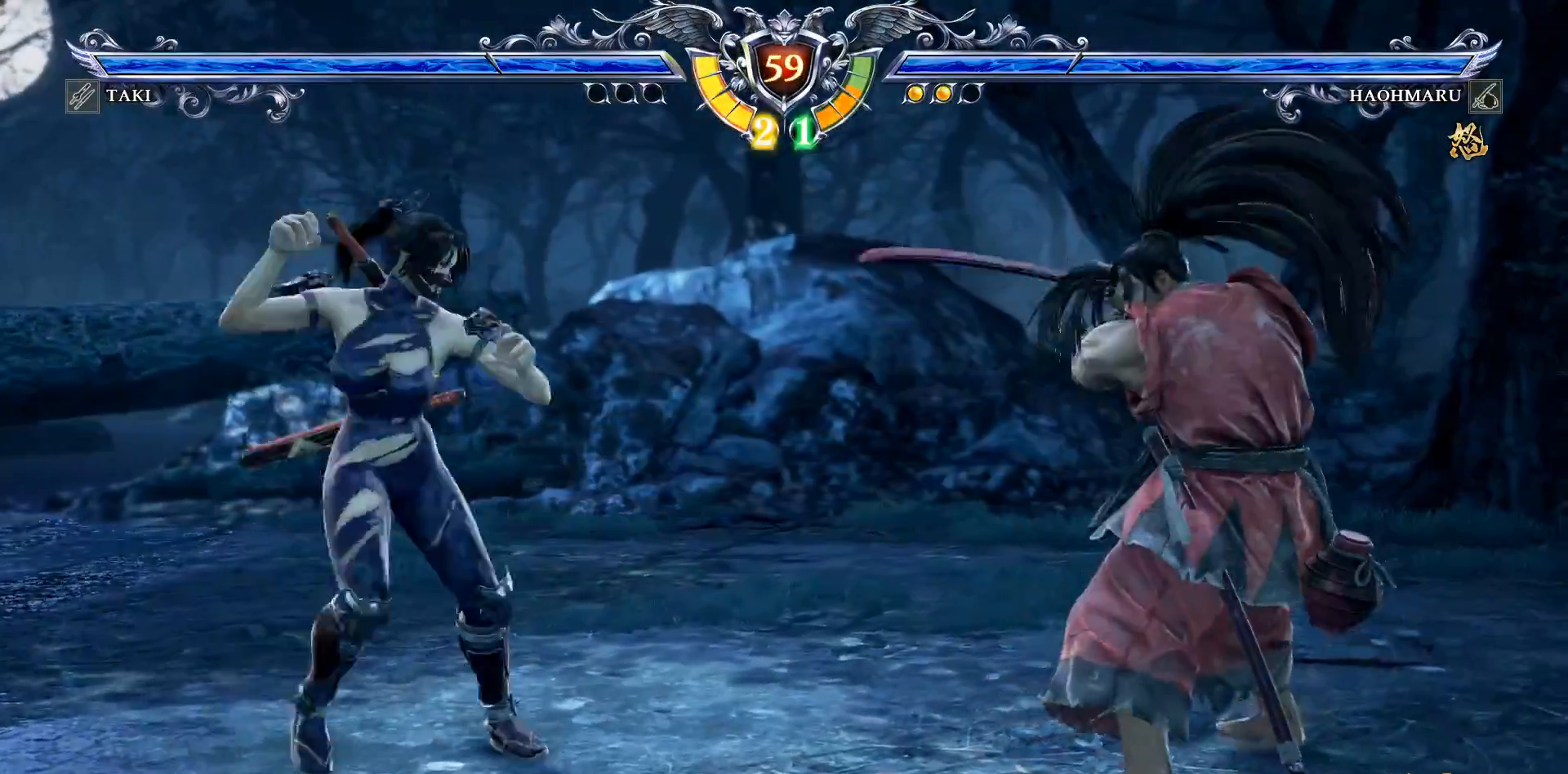
{"buttons": ["DPAD_RIGHT"], "right_stick": "center", "events": [[200, "CIRCLE", "down"], [300, "CIRCLE", "up"], [367, "CIRCLE", "down"], [450, "CIRCLE", "up"]]}
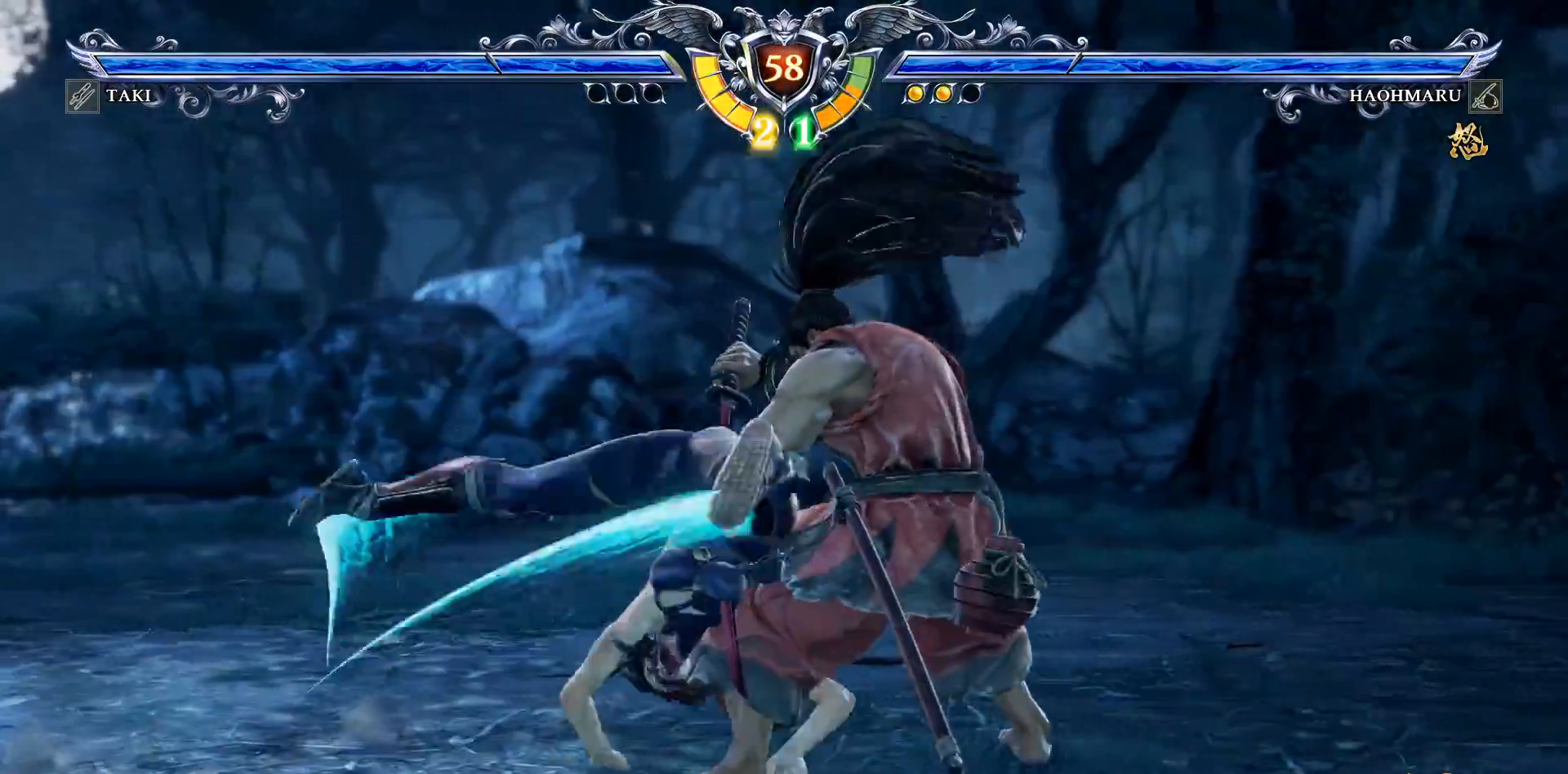
{"buttons": [], "right_stick": "center", "events": [[50, "DPAD_RIGHT", "up"]]}
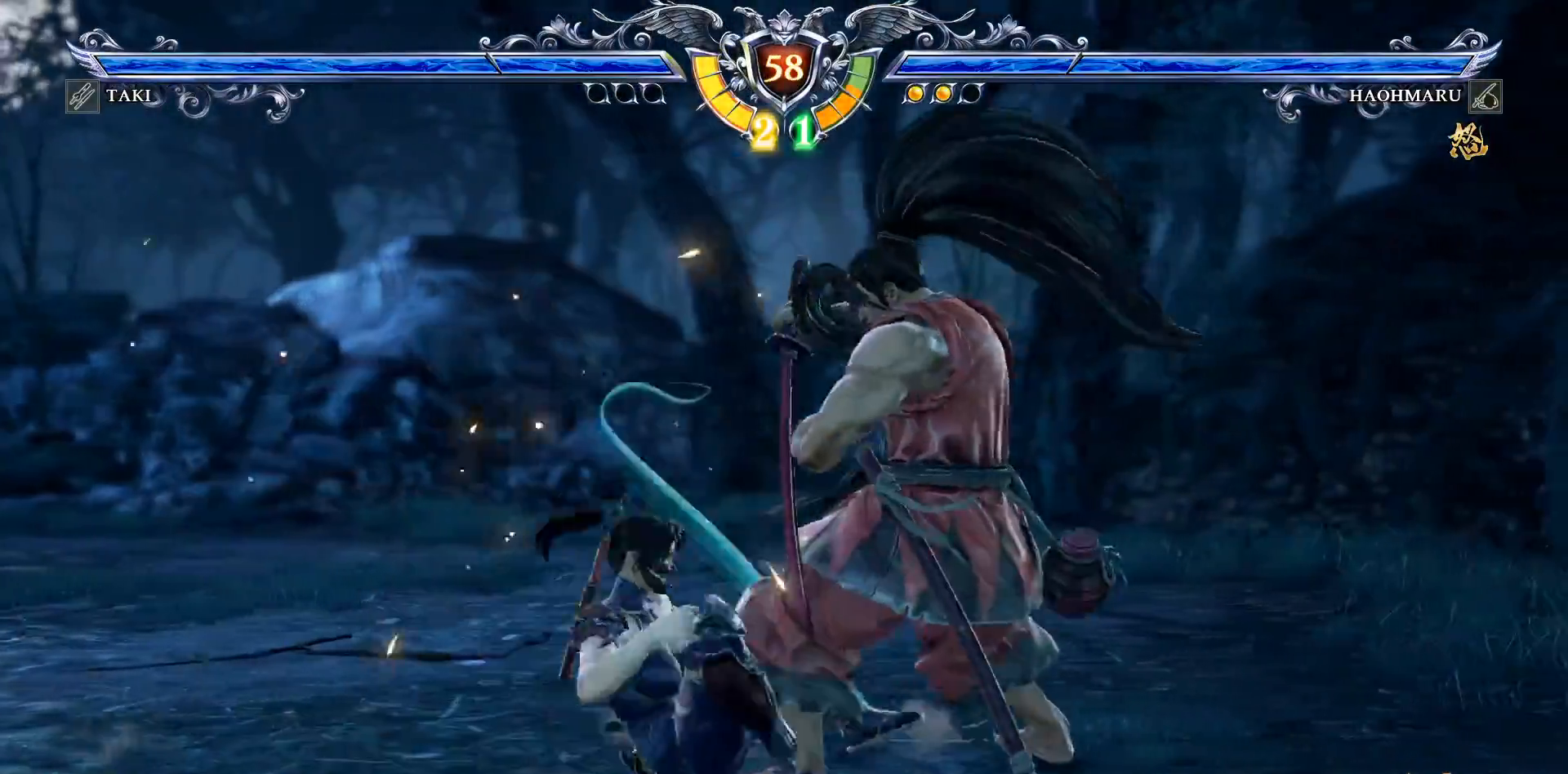
{"buttons": ["CROSS"], "right_stick": "center", "events": [[150, "DPAD_RIGHT", "down"], [167, "CROSS", "down"], [233, "DPAD_RIGHT", "up"]]}
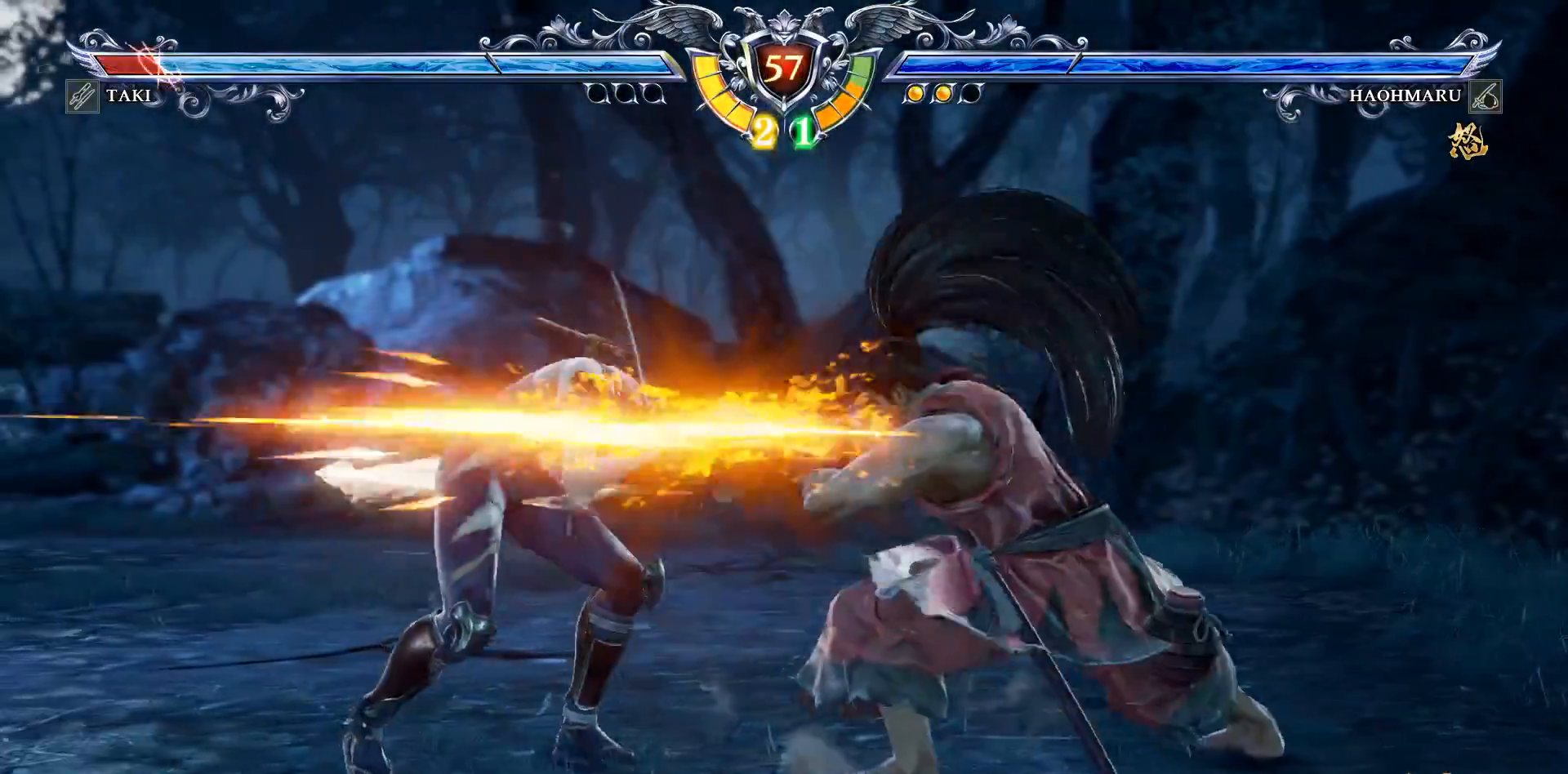
{"buttons": ["TRIANGLE"], "right_stick": "center", "events": [[333, "CROSS", "up"], [450, "TRIANGLE", "down"]]}
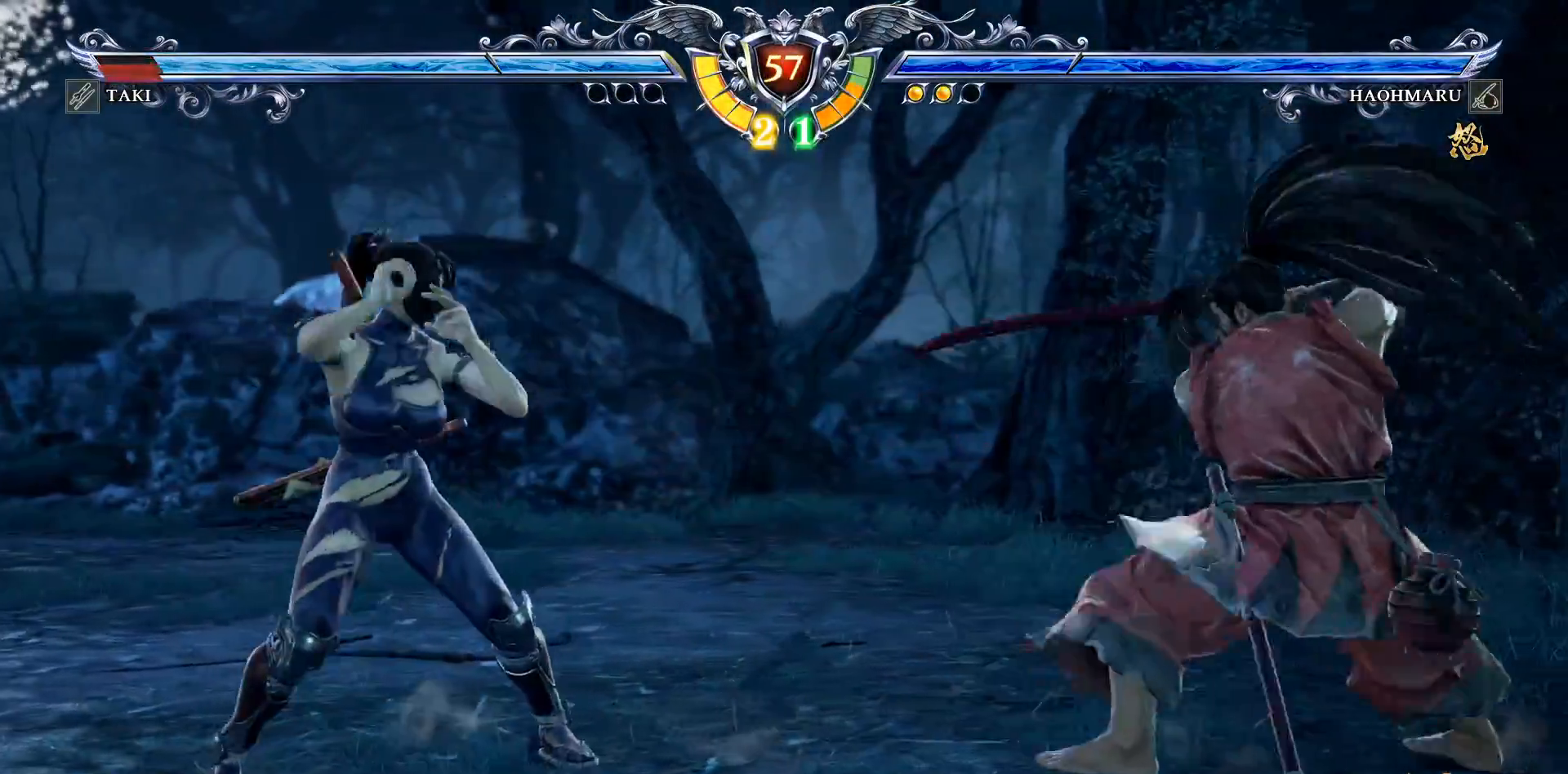
{"buttons": ["DPAD_LEFT"], "right_stick": "center", "events": [[50, "TRIANGLE", "up"], [100, "TRIANGLE", "down"], [200, "TRIANGLE", "up"], [267, "DPAD_LEFT", "down"]]}
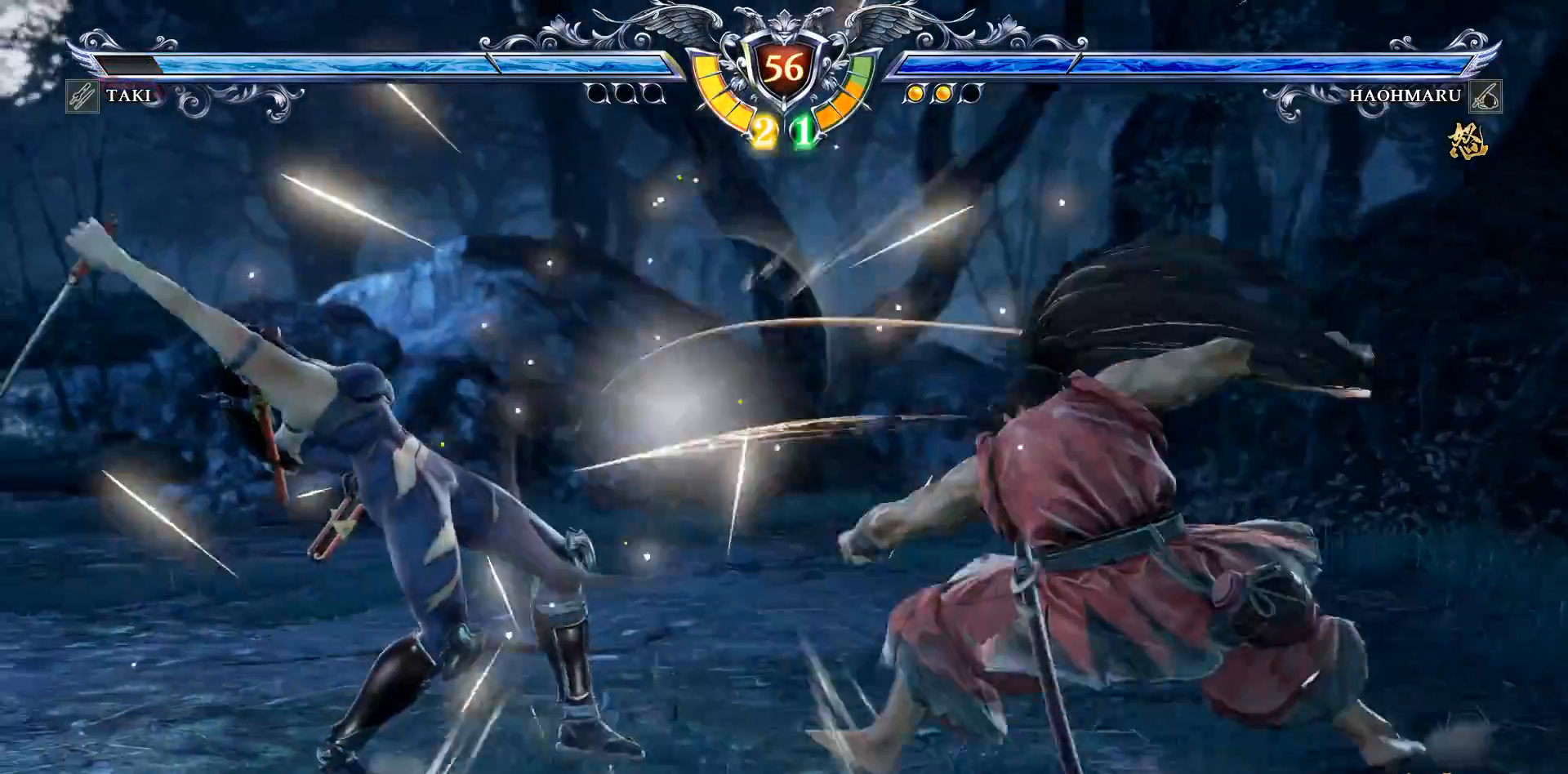
{"buttons": ["CROSS"], "right_stick": "center", "events": [[67, "DPAD_LEFT", "up"], [167, "CROSS", "down"]]}
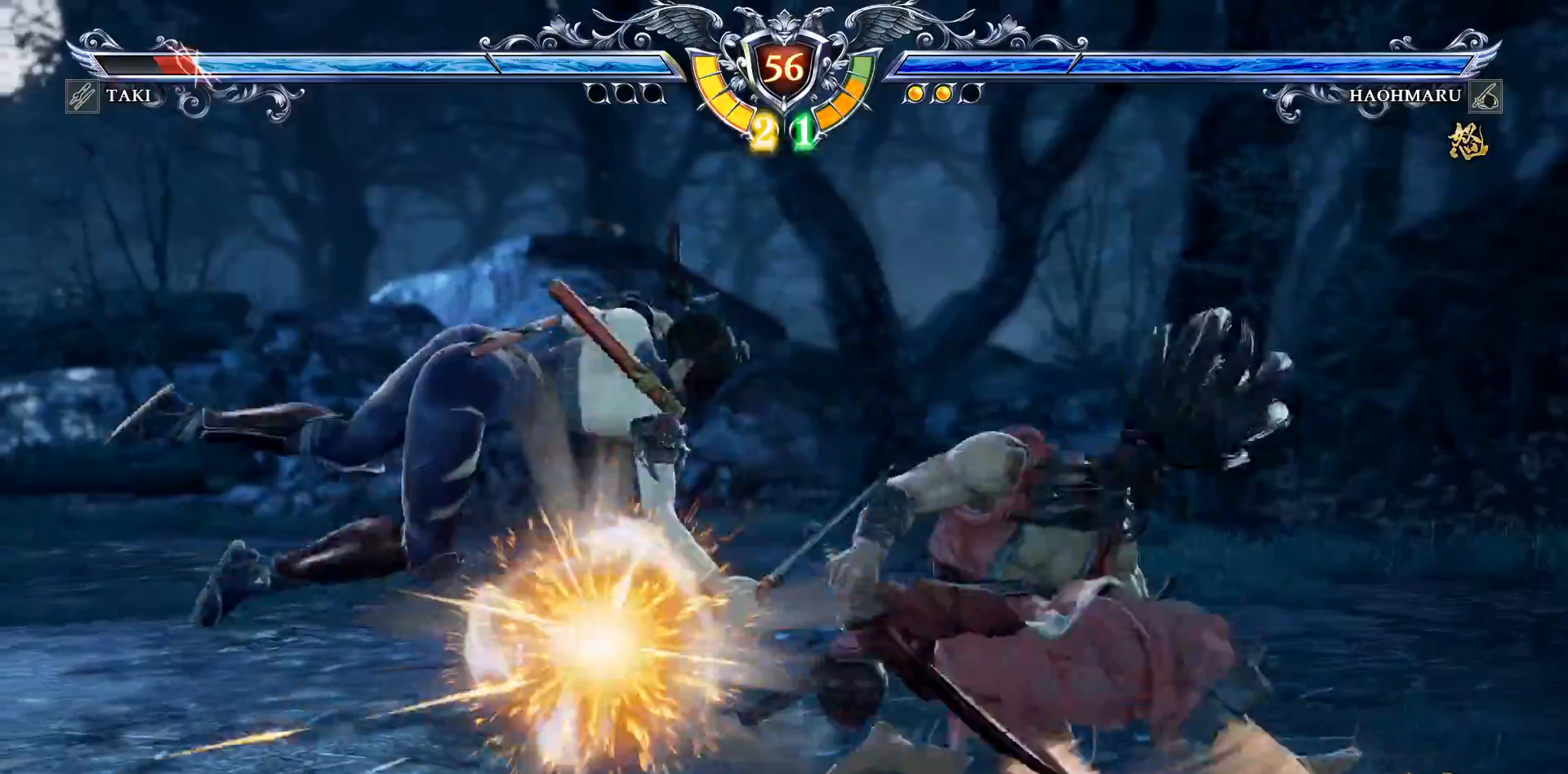
{"buttons": ["CROSS"], "right_stick": "center", "events": []}
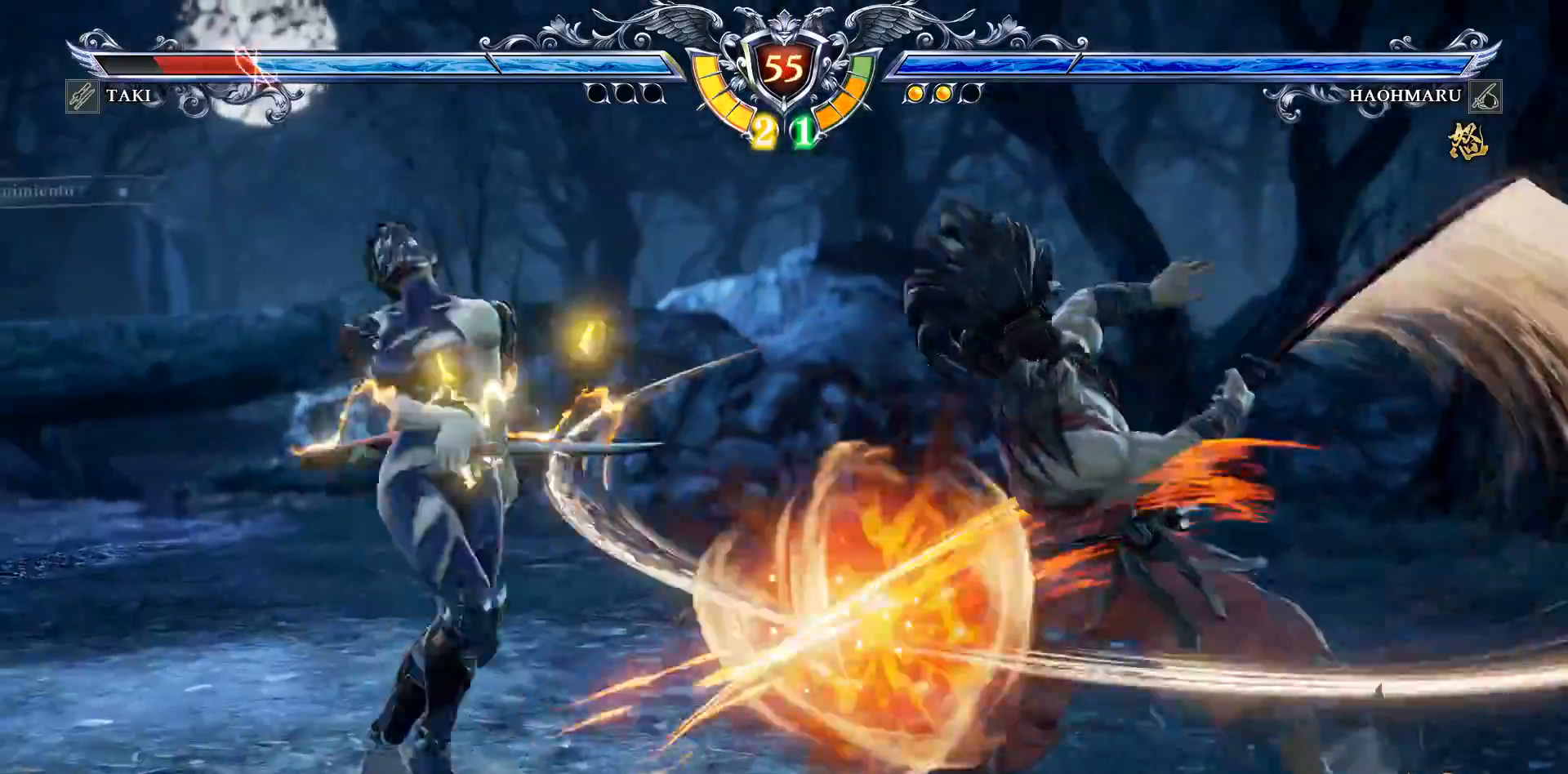
{"buttons": ["L2"], "right_stick": "center", "events": [[133, "CROSS", "up"], [450, "L2", "down"]]}
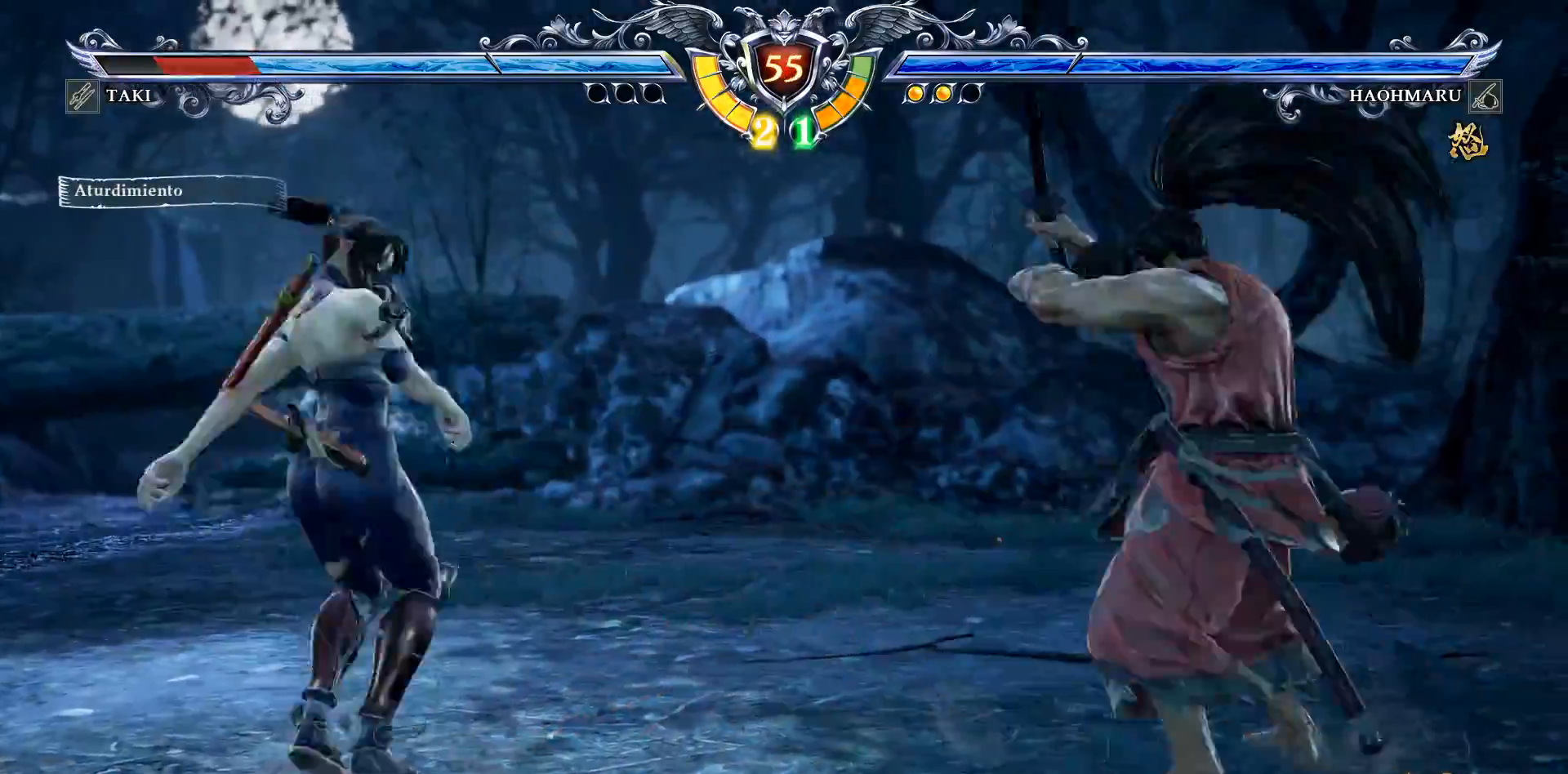
{"buttons": [], "right_stick": "center", "events": [[50, "L2", "up"]]}
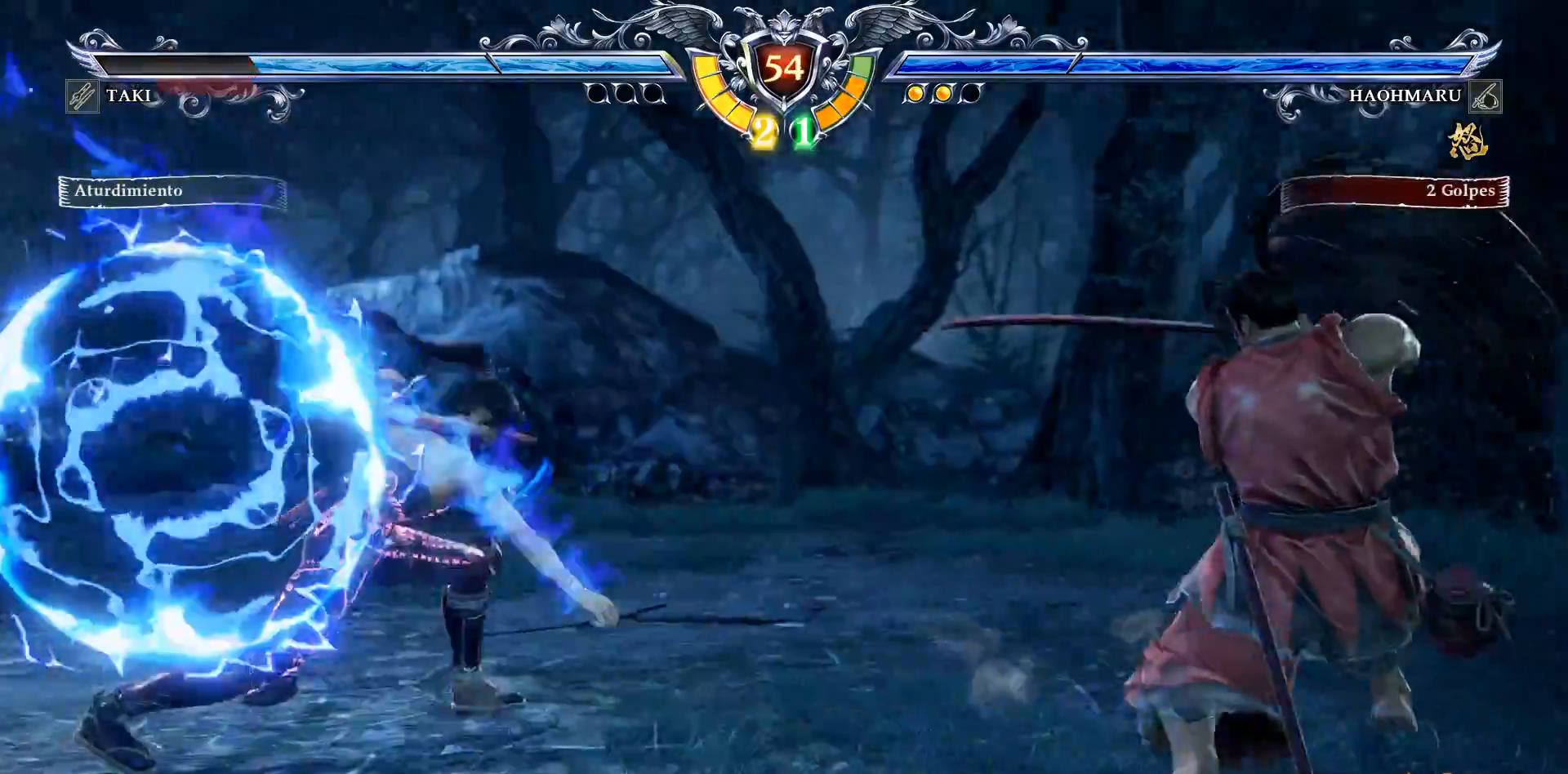
{"buttons": ["CROSS"], "right_stick": "center", "events": [[100, "CROSS", "down"]]}
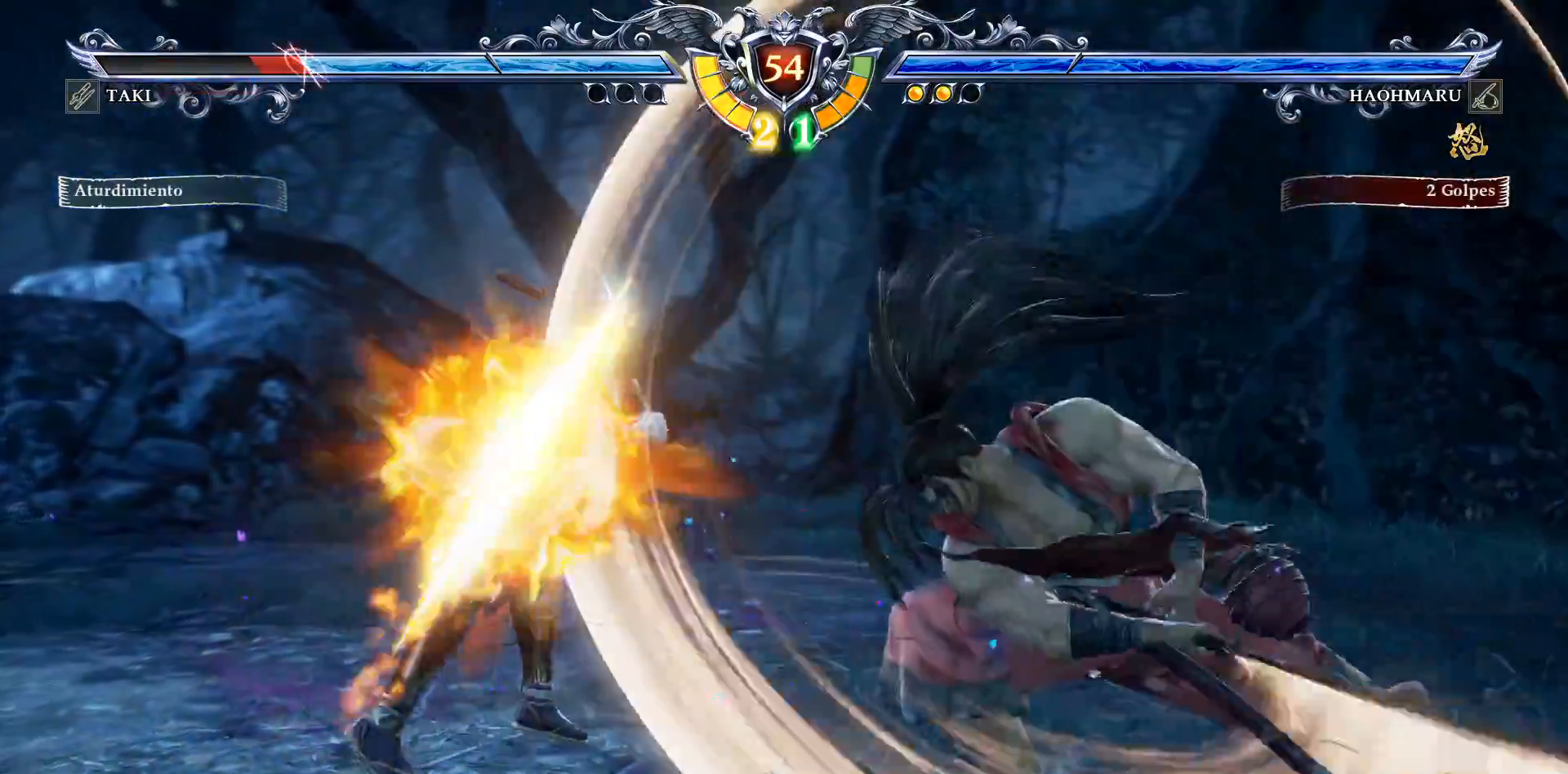
{"buttons": ["CROSS"], "right_stick": "center", "events": []}
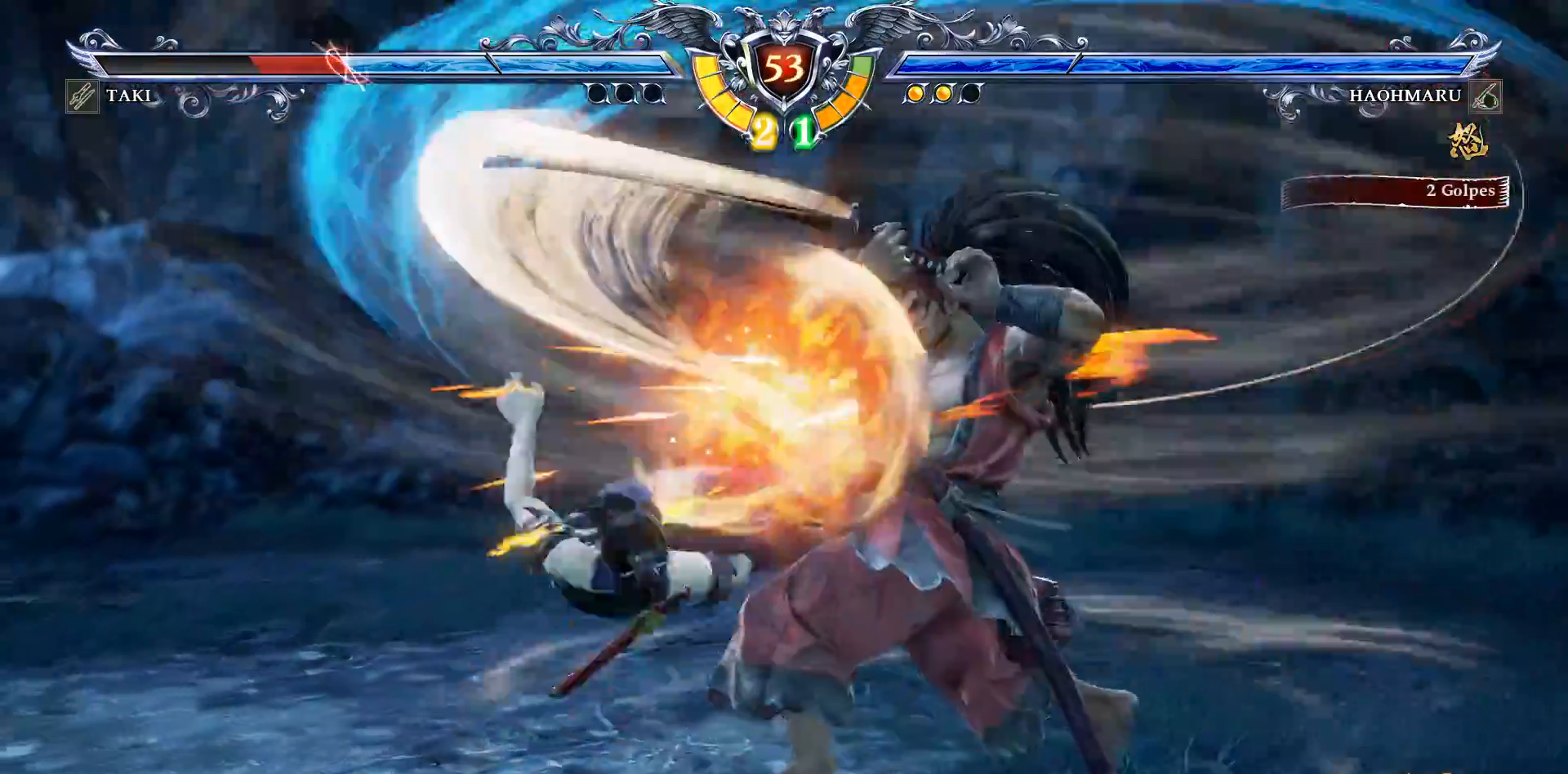
{"buttons": ["DPAD_UP"], "right_stick": "center", "events": [[233, "CROSS", "up"], [383, "CROSS", "down"], [383, "DPAD_UP", "down"], [483, "CROSS", "up"]]}
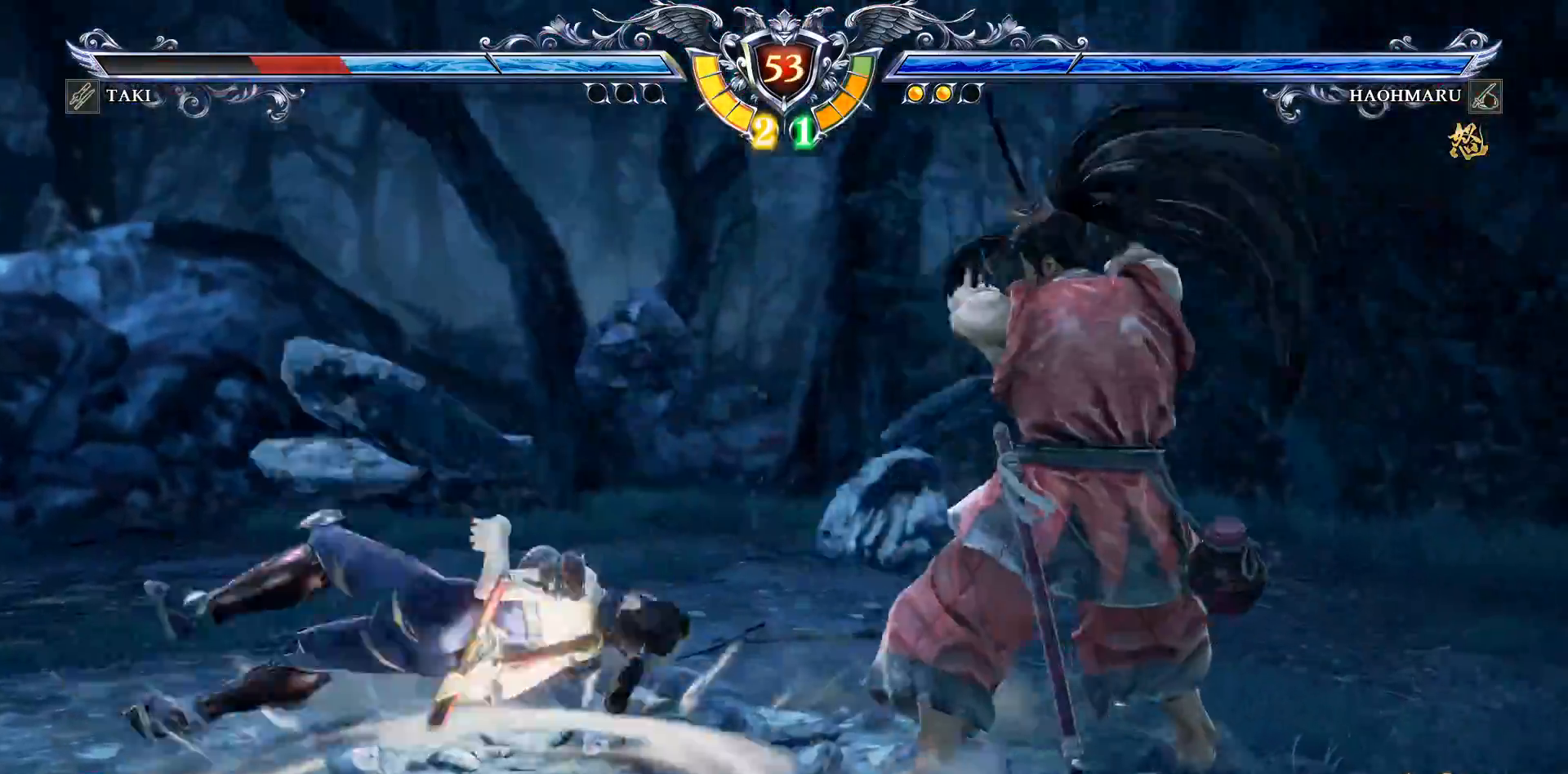
{"buttons": ["CROSS"], "right_stick": "center", "events": [[33, "CROSS", "down"], [217, "DPAD_UP", "up"], [300, "SQUARE", "down"], [367, "SQUARE", "up"]]}
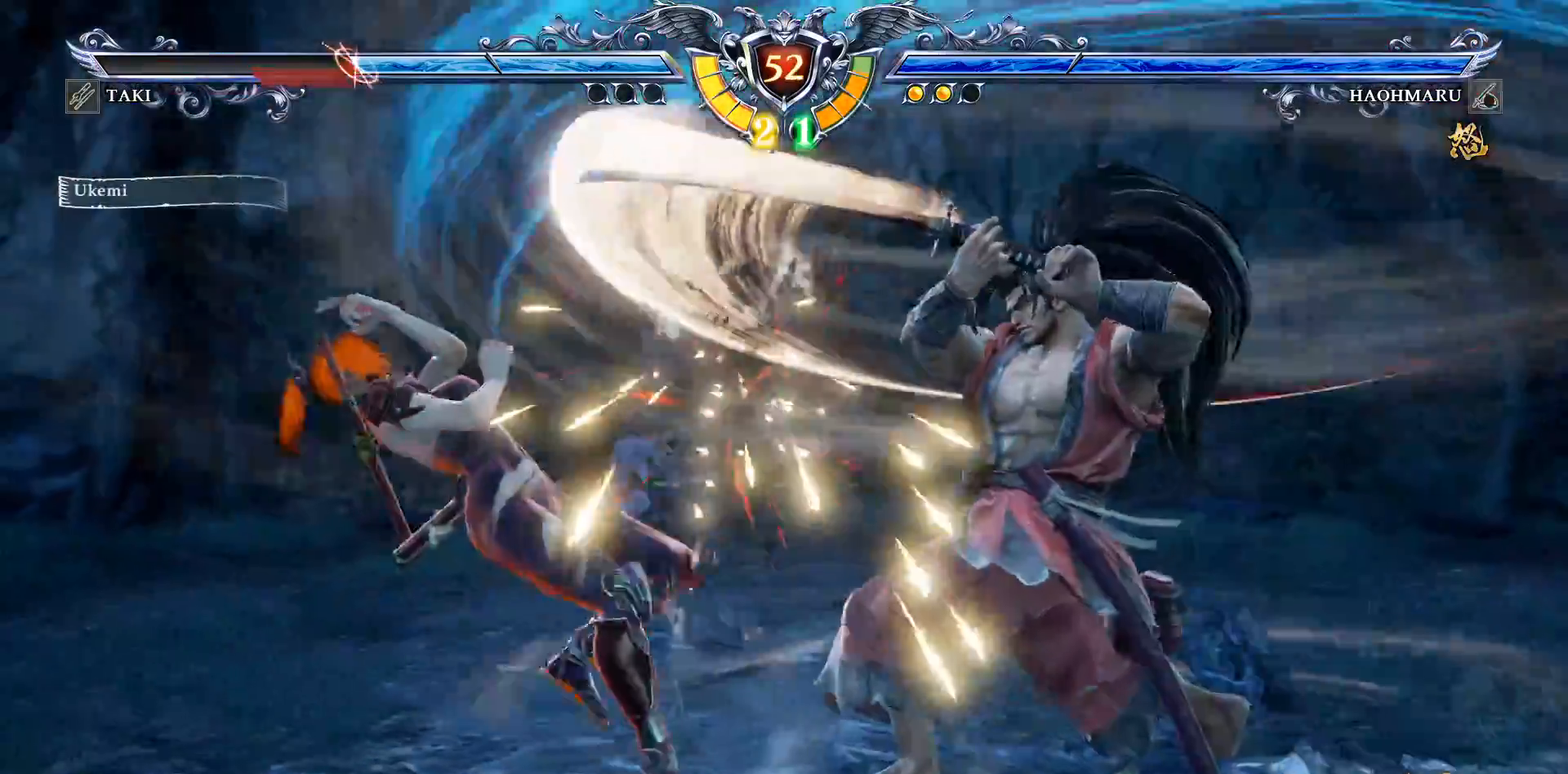
{"buttons": ["DPAD_RIGHT"], "right_stick": "center", "events": [[200, "CROSS", "up"], [300, "DPAD_RIGHT", "down"], [383, "DPAD_RIGHT", "up"], [450, "DPAD_RIGHT", "down"]]}
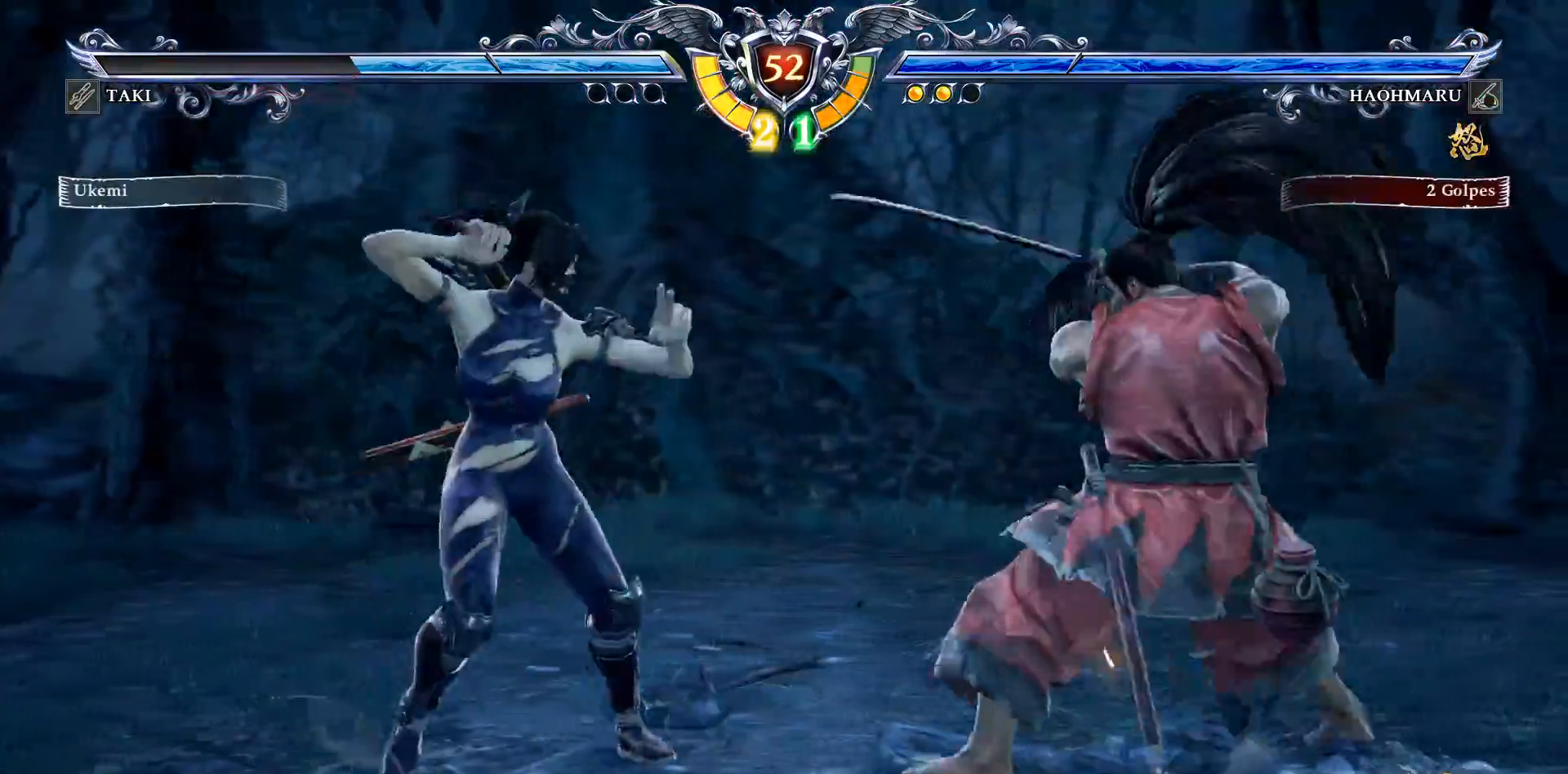
{"buttons": ["SQUARE", "DPAD_RIGHT"], "right_stick": "center", "events": [[283, "CROSS", "down"], [283, "SQUARE", "down"], [417, "CROSS", "up"]]}
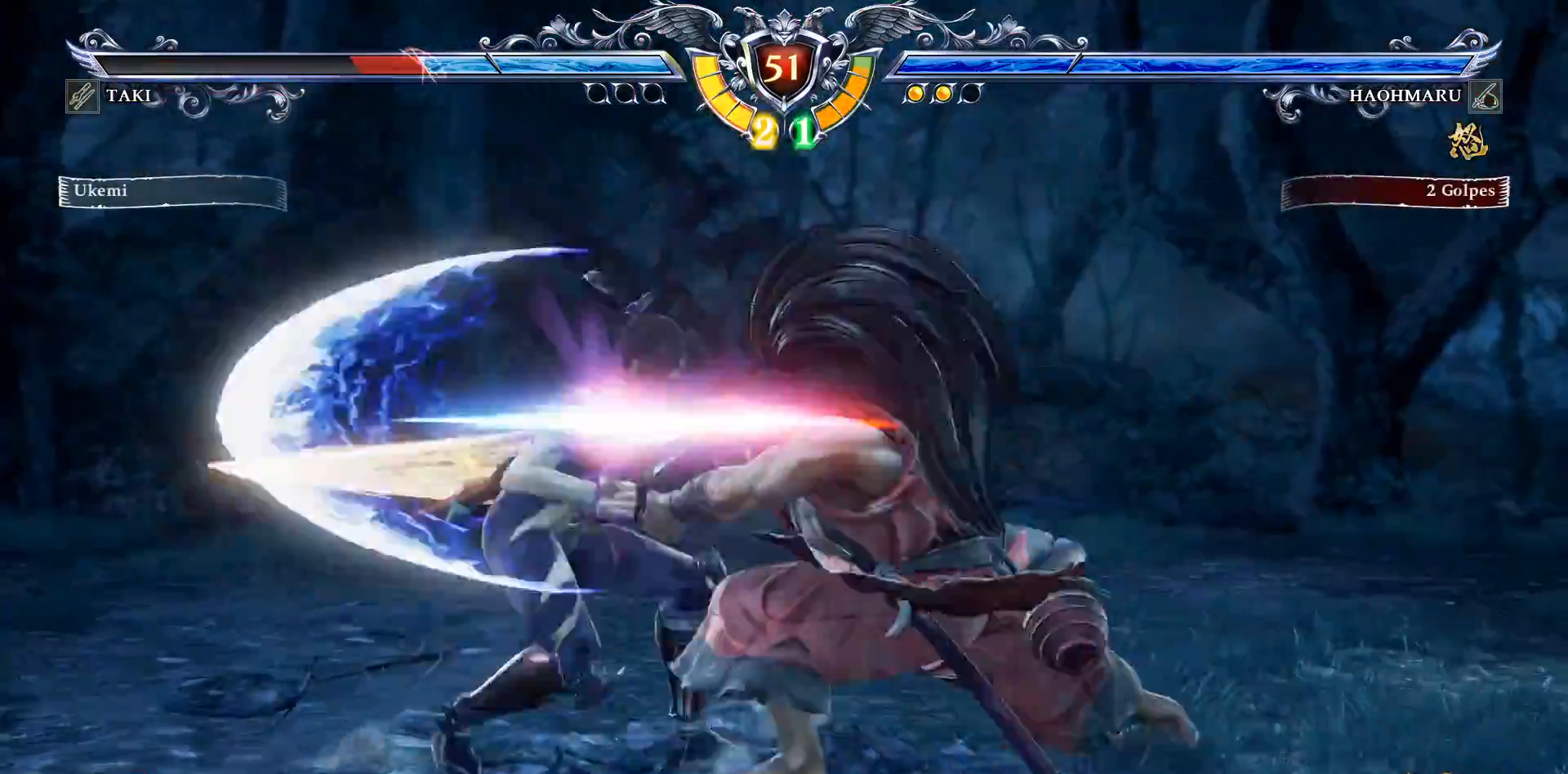
{"buttons": ["CROSS"], "right_stick": "center", "events": [[67, "SQUARE", "up"], [117, "DPAD_RIGHT", "up"], [400, "CROSS", "down"]]}
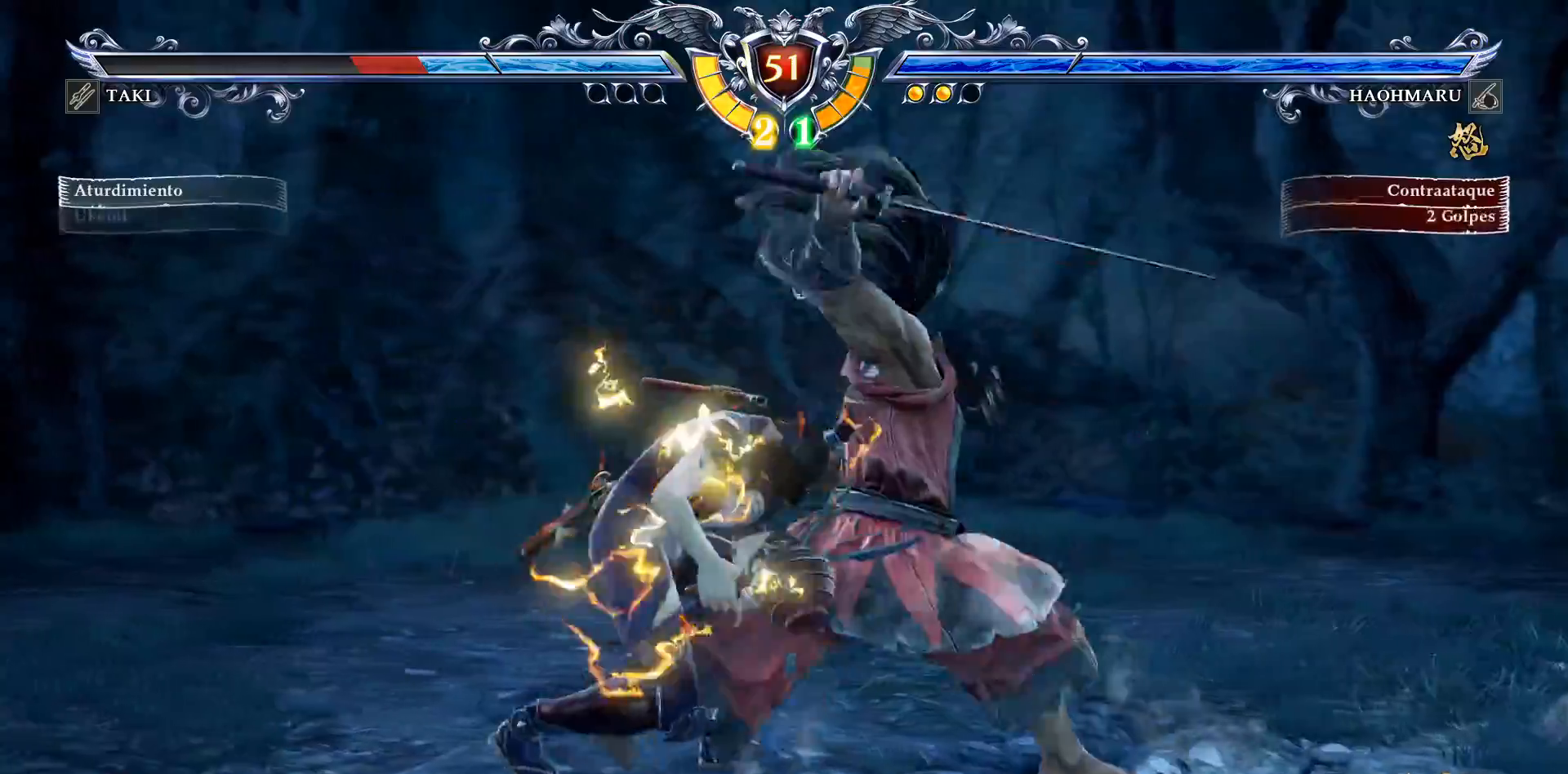
{"buttons": ["DPAD_RIGHT"], "right_stick": "center", "events": [[467, "CROSS", "up"], [500, "DPAD_RIGHT", "down"]]}
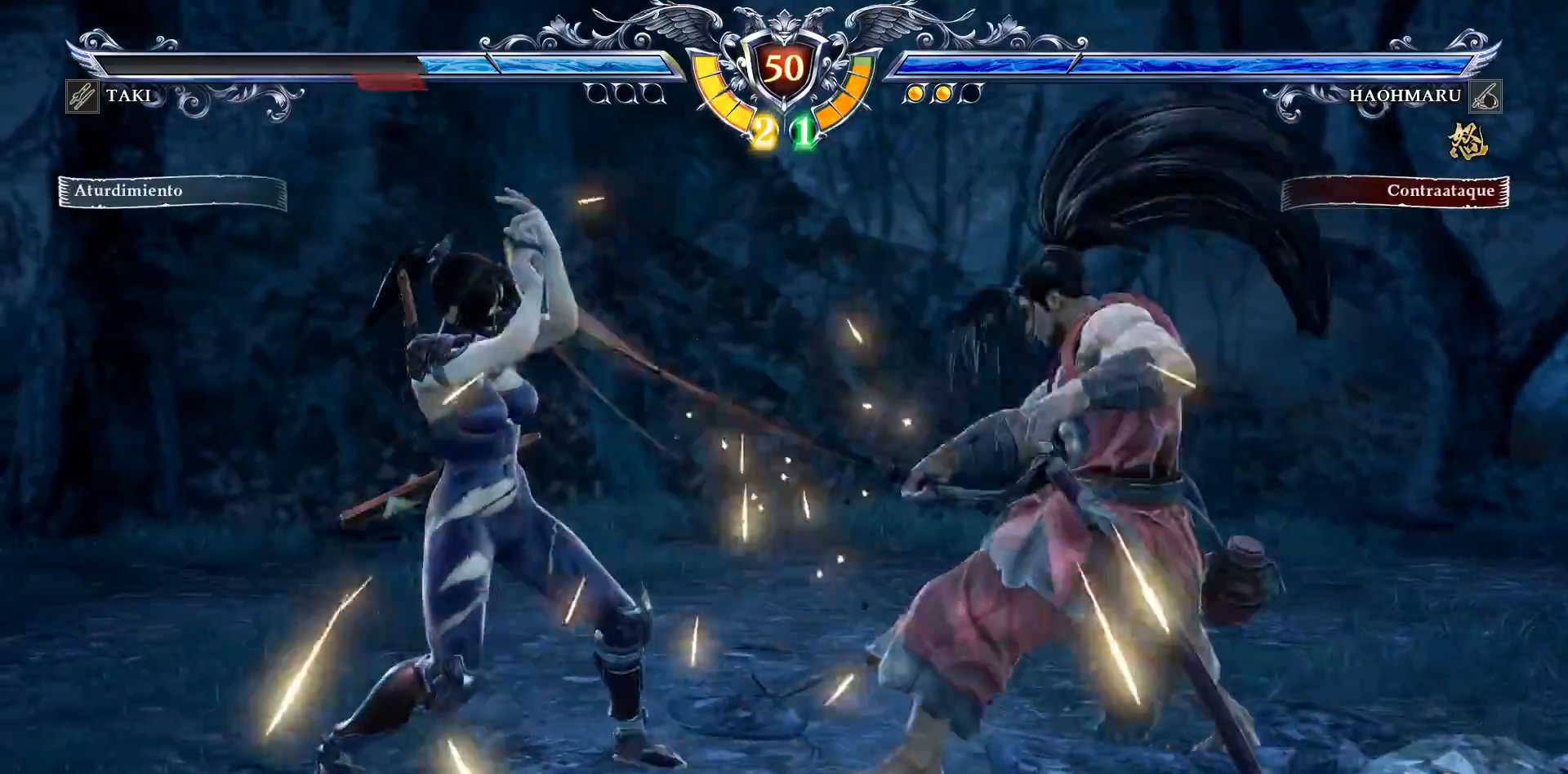
{"buttons": ["DPAD_RIGHT"], "right_stick": "center", "events": [[50, "SQUARE", "down"], [200, "SQUARE", "up"], [250, "SQUARE", "down"], [350, "SQUARE", "up"]]}